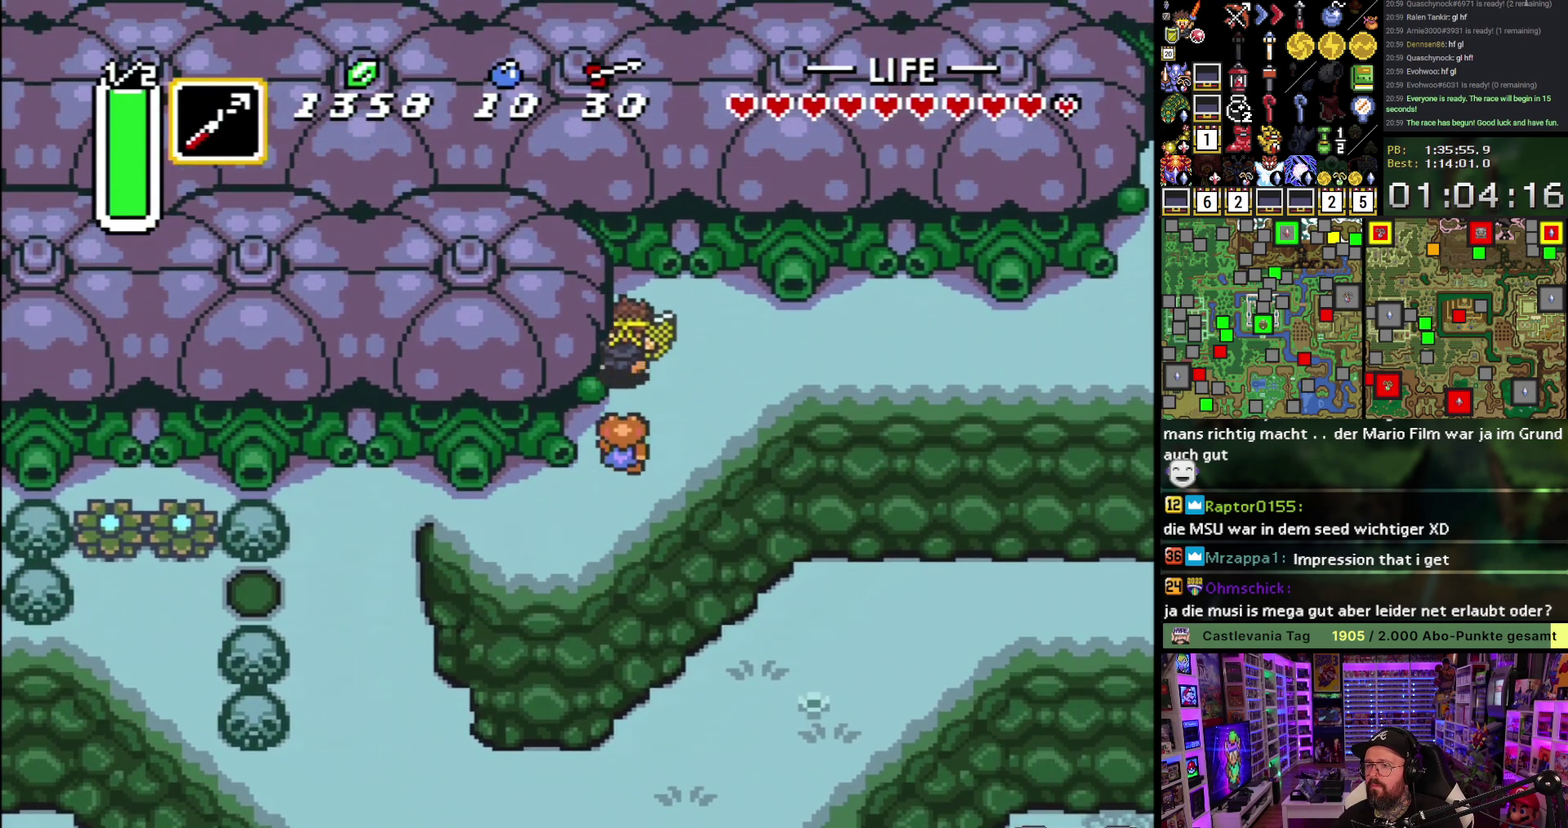
Gameplay with a controller (Nintendo layout); each line is a JSON object with the inputs held at the frame after it. "events" lists button and stick changes between this image and that frame as [ms after this image, input, new state], when the widget could be followed in between. Not read: L3 R3.
{"buttons": ["A"], "events": [[67, "DPAD_RIGHT", "down"], [117, "DPAD_UP", "up"], [133, "A", "down"], [217, "DPAD_RIGHT", "up"]]}
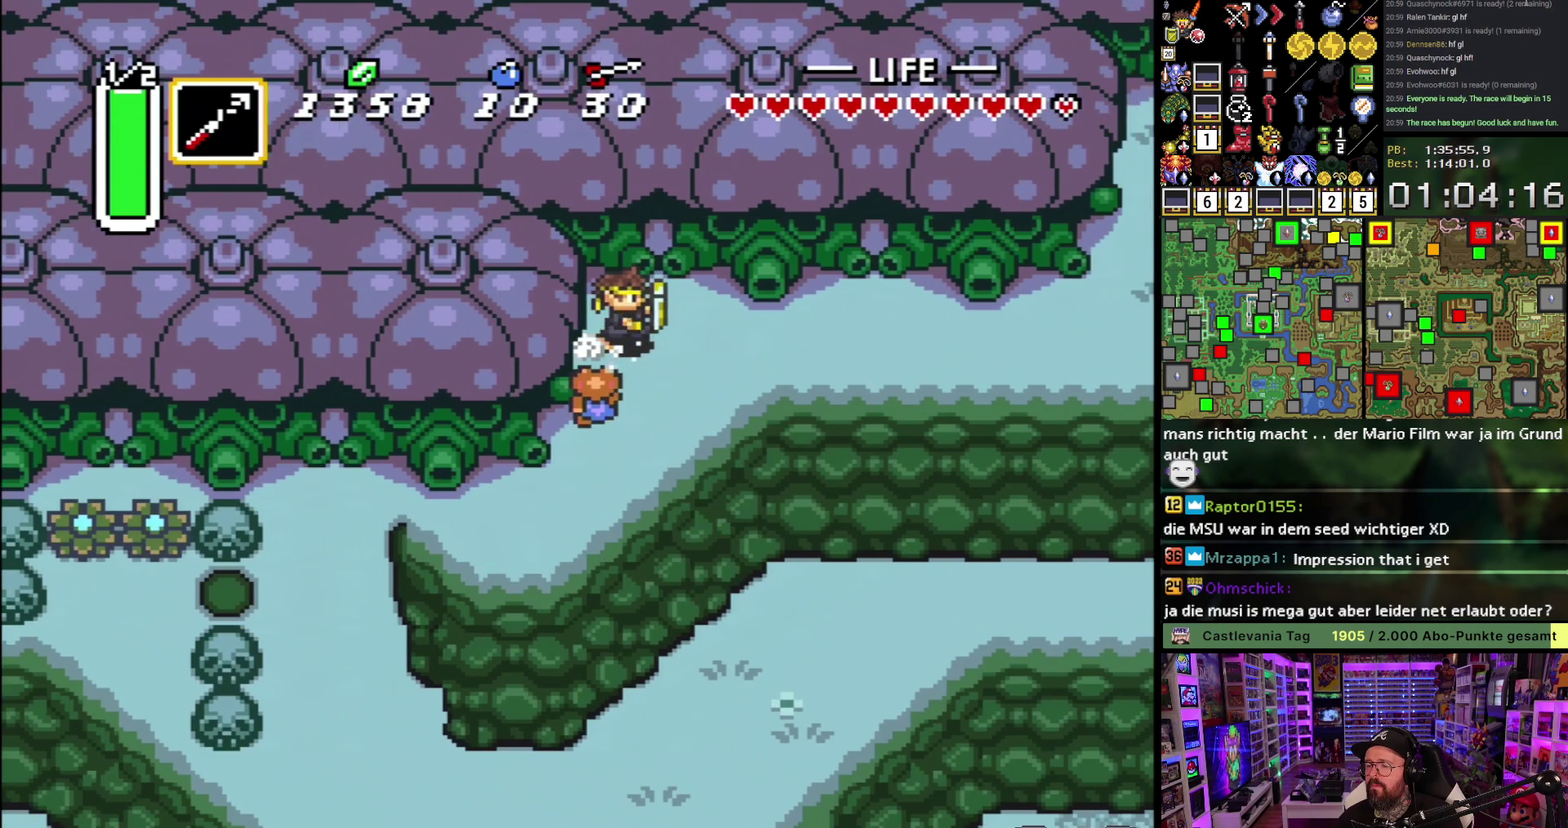
{"buttons": [], "events": [[267, "A", "up"]]}
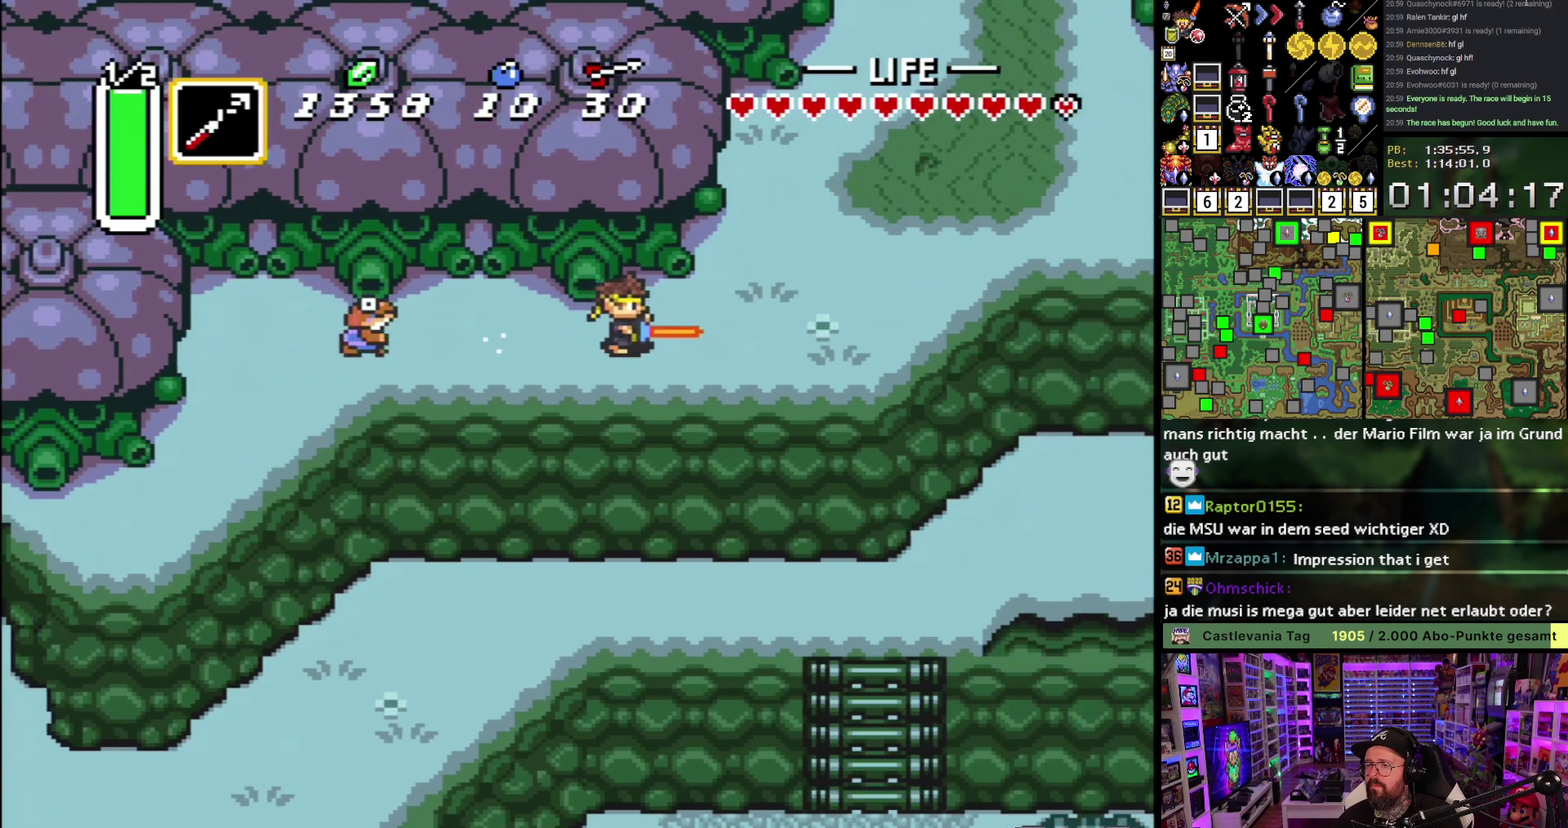
{"buttons": ["DPAD_UP", "DPAD_RIGHT"], "events": [[200, "DPAD_UP", "down"], [233, "DPAD_RIGHT", "down"]]}
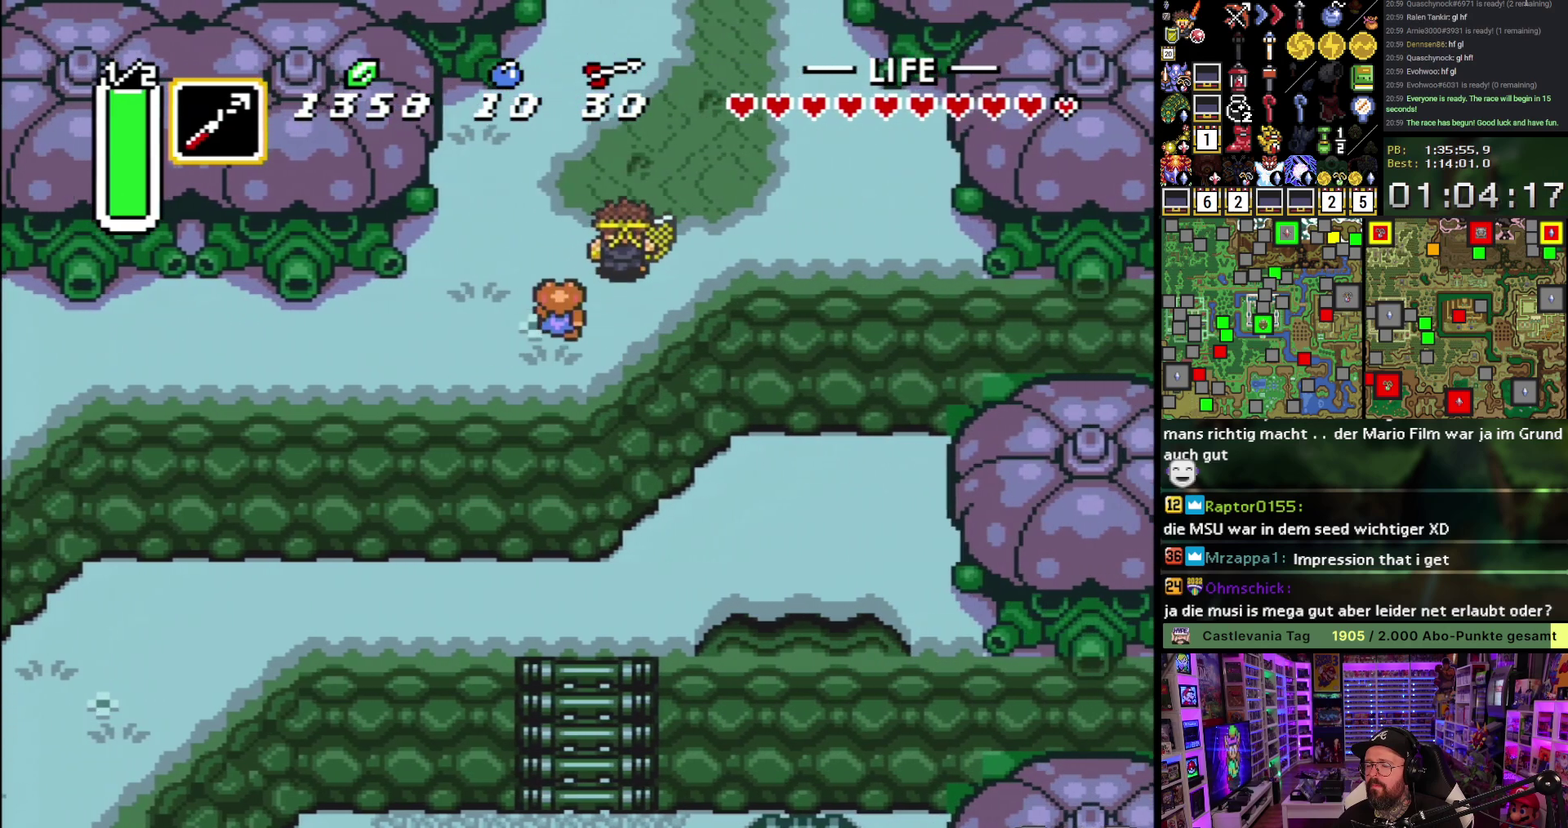
{"buttons": ["DPAD_UP"], "events": [[300, "DPAD_RIGHT", "up"]]}
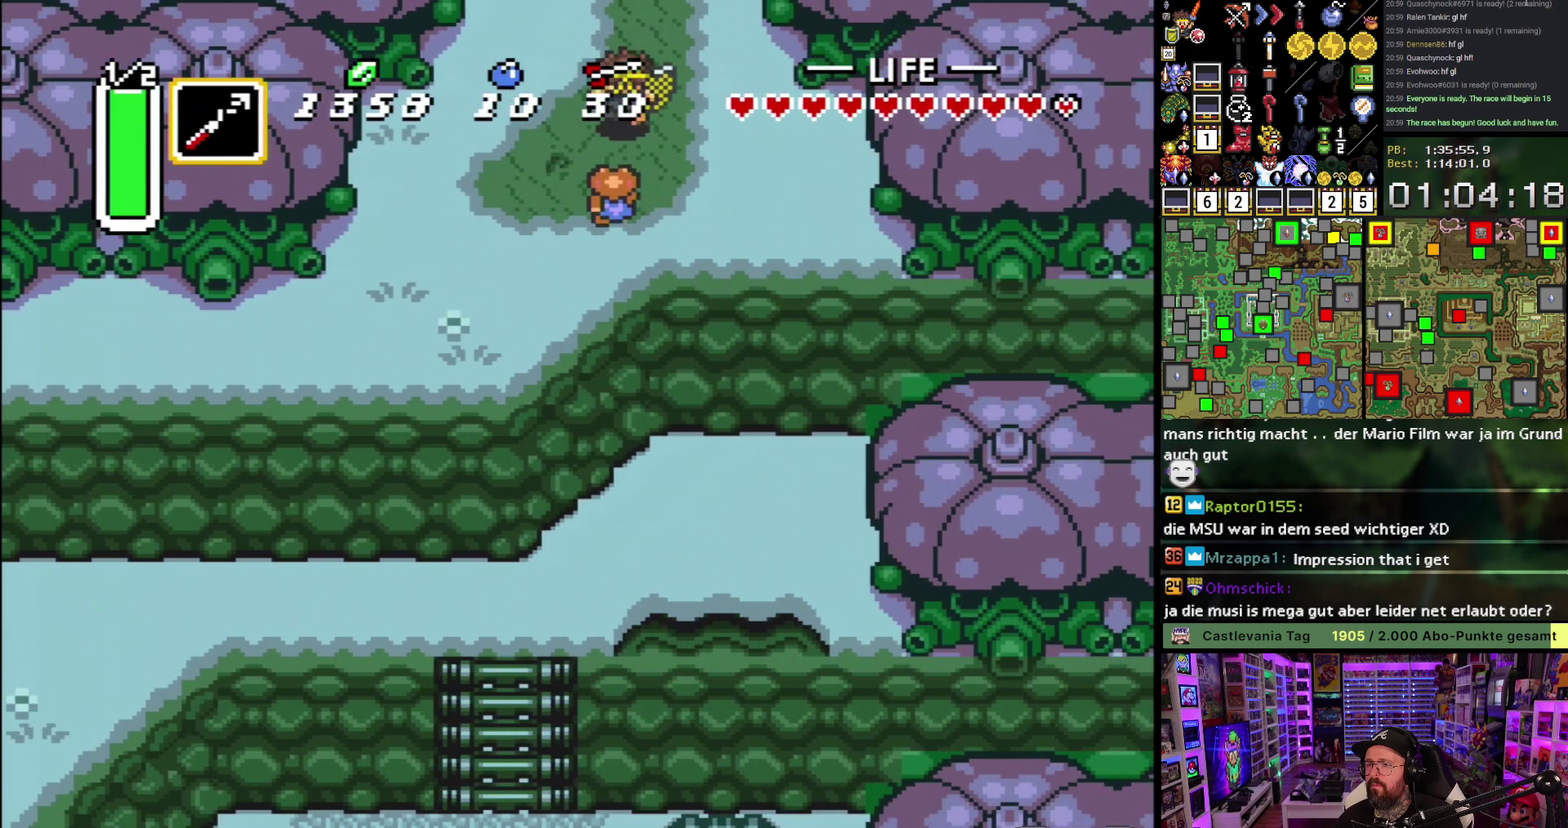
{"buttons": ["DPAD_UP"], "events": [[400, "A", "down"], [500, "A", "up"]]}
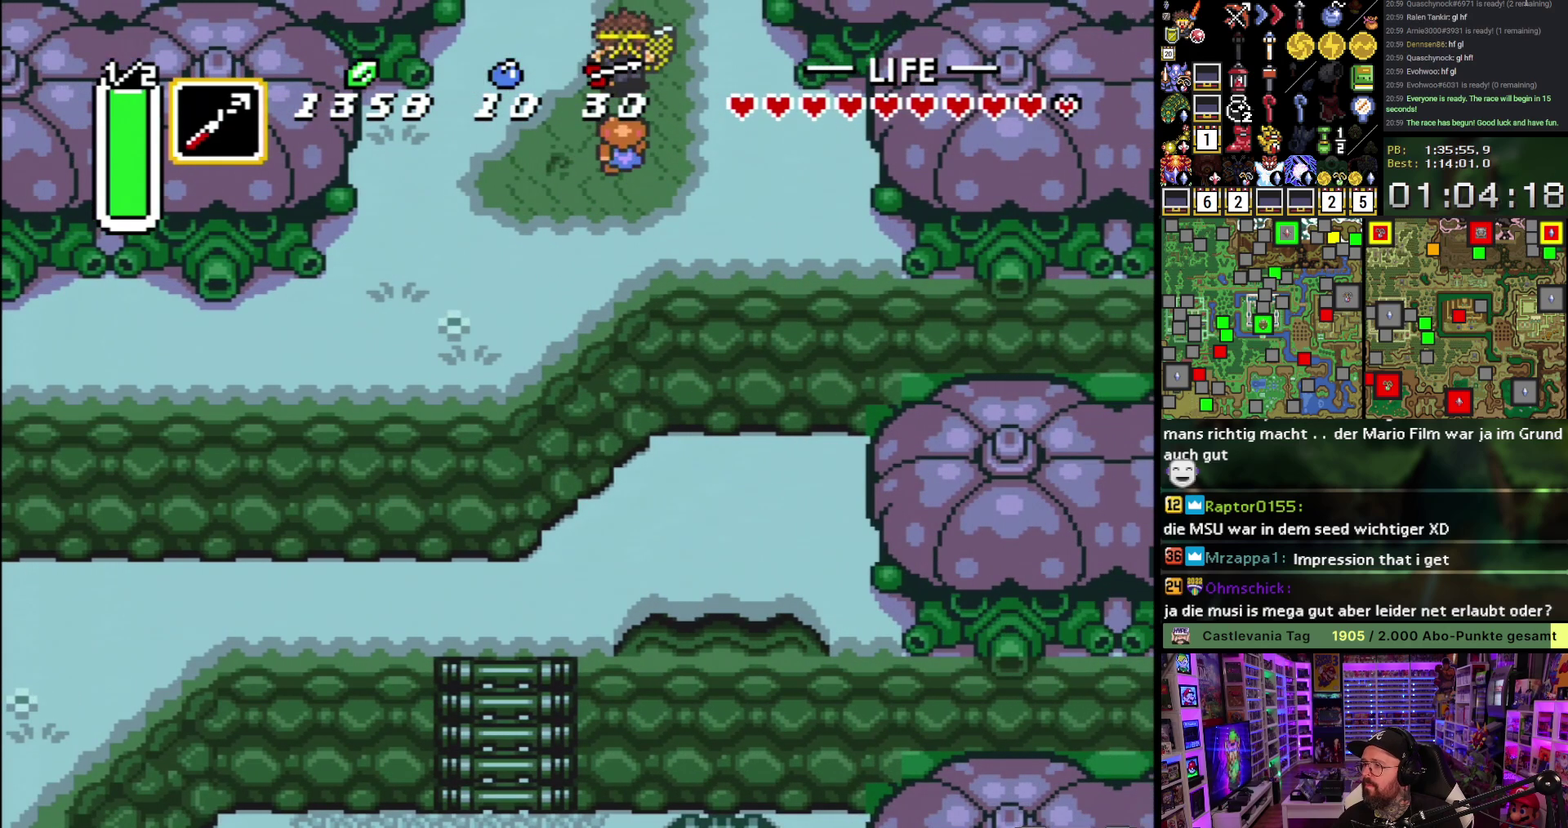
{"buttons": ["A"], "events": [[83, "A", "down"], [117, "DPAD_UP", "up"], [183, "A", "up"], [283, "A", "down"], [367, "A", "up"], [483, "A", "down"]]}
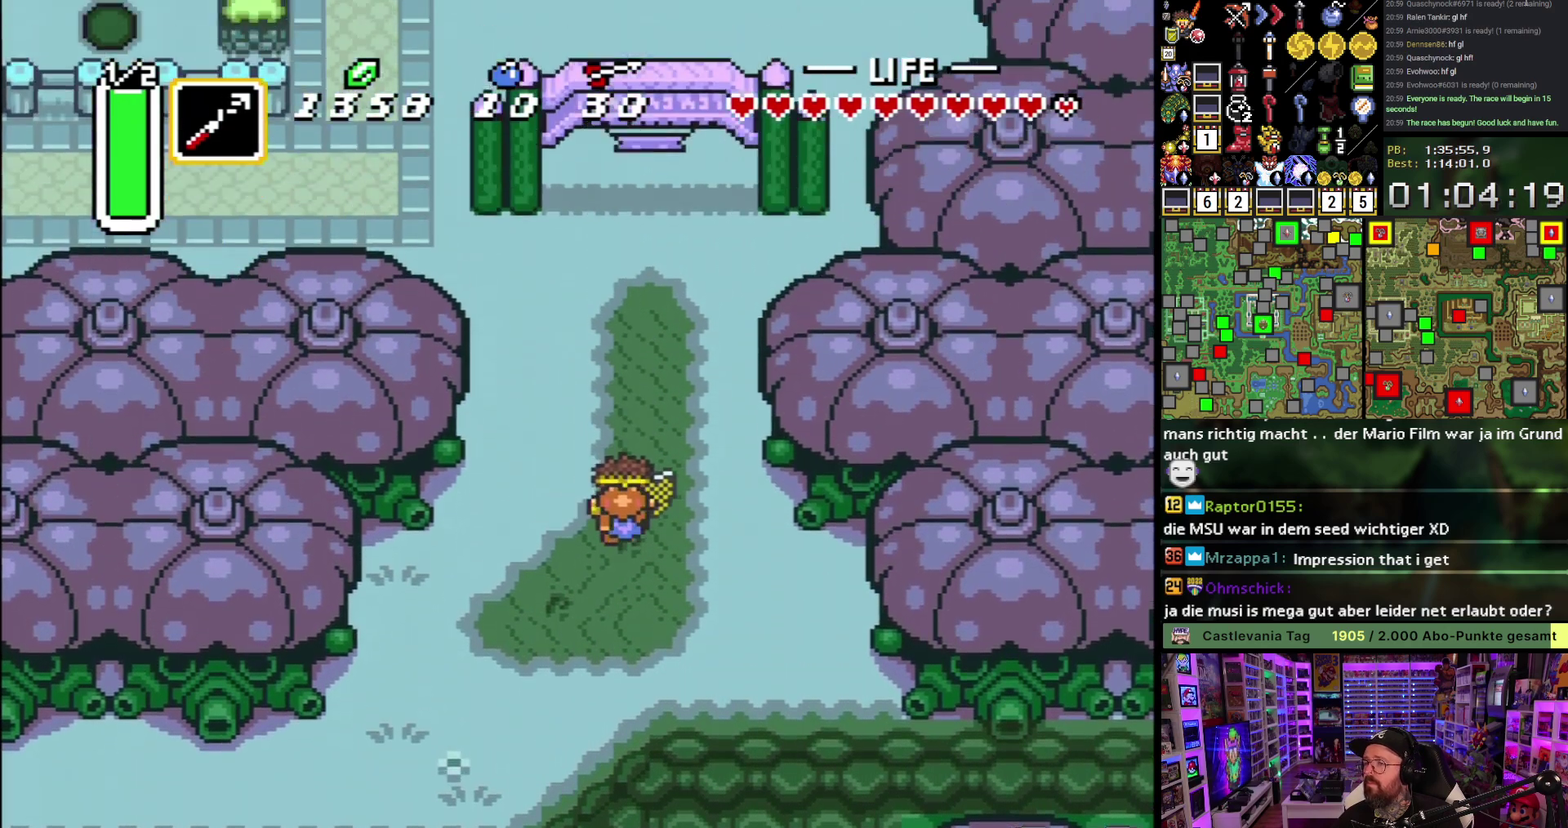
{"buttons": ["DPAD_UP", "DPAD_RIGHT"], "events": [[50, "A", "up"], [167, "A", "down"], [217, "A", "up"], [283, "A", "down"], [383, "DPAD_UP", "down"], [400, "A", "up"], [483, "DPAD_RIGHT", "down"]]}
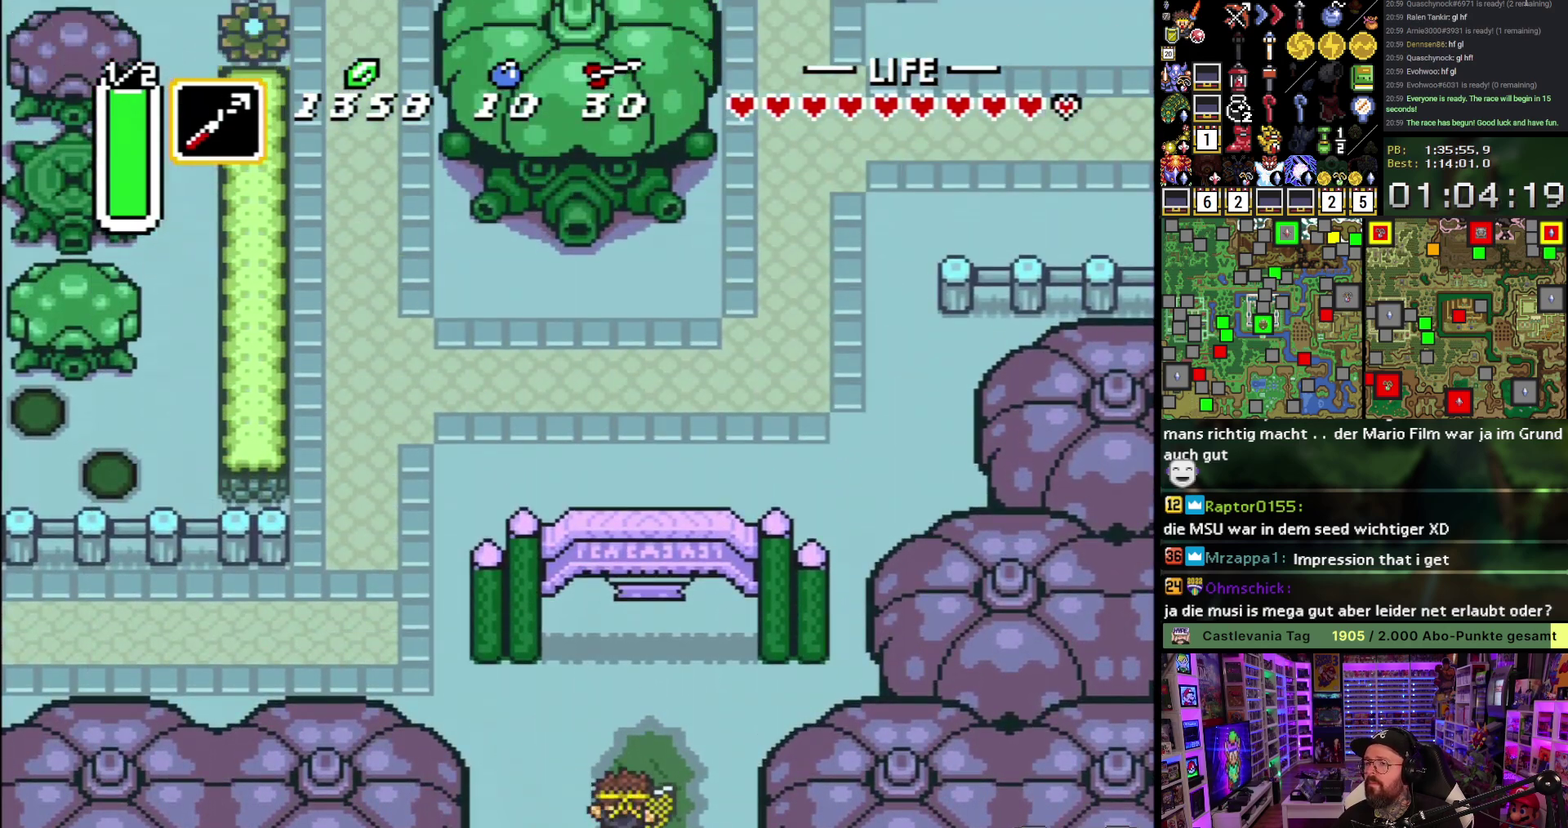
{"buttons": ["Y", "DPAD_UP"], "events": [[133, "DPAD_RIGHT", "up"], [283, "DPAD_RIGHT", "down"], [383, "DPAD_RIGHT", "up"], [400, "Y", "down"]]}
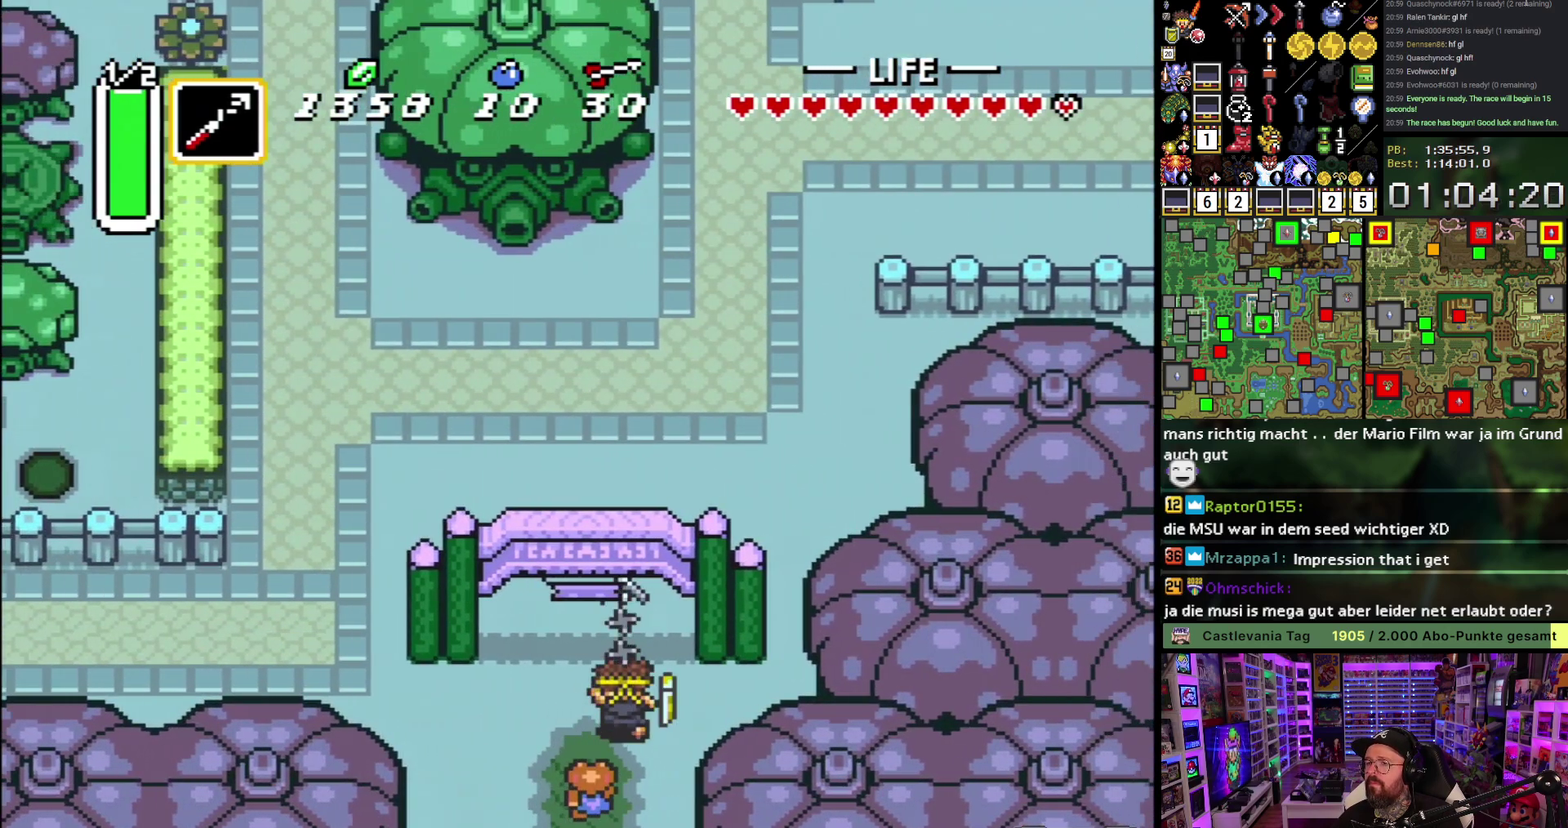
{"buttons": ["DPAD_RIGHT"], "events": [[17, "Y", "up"], [33, "DPAD_UP", "up"], [500, "DPAD_RIGHT", "down"]]}
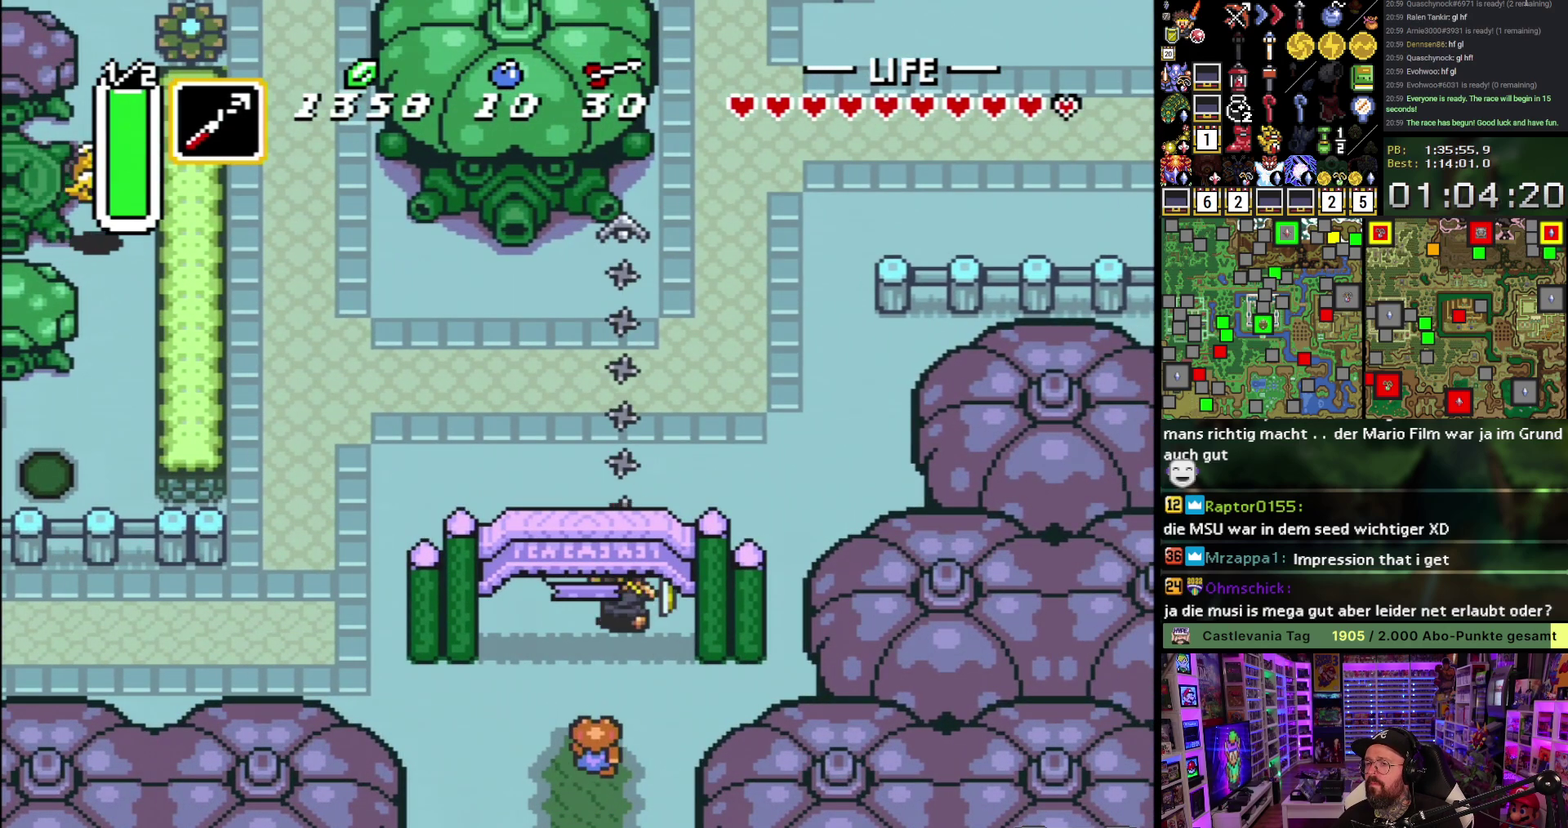
{"buttons": ["L1", "DPAD_UP", "DPAD_RIGHT"], "events": [[17, "DPAD_UP", "down"], [33, "L1", "down"], [133, "L1", "up"], [417, "L1", "down"]]}
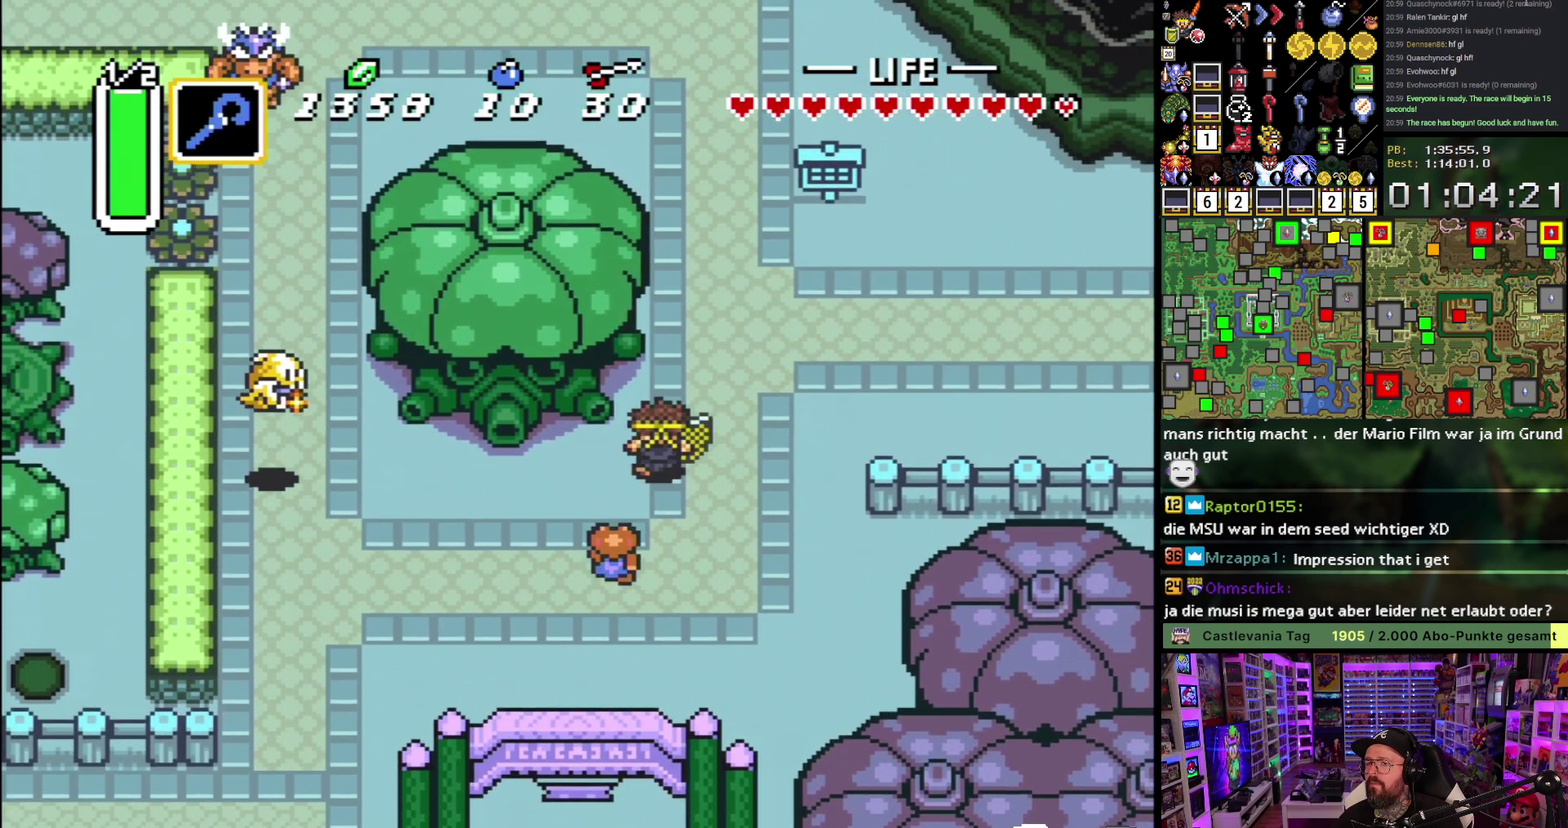
{"buttons": ["A", "DPAD_RIGHT"], "events": [[50, "L1", "up"], [133, "L1", "down"], [217, "L1", "up"], [267, "A", "down"], [267, "DPAD_UP", "up"]]}
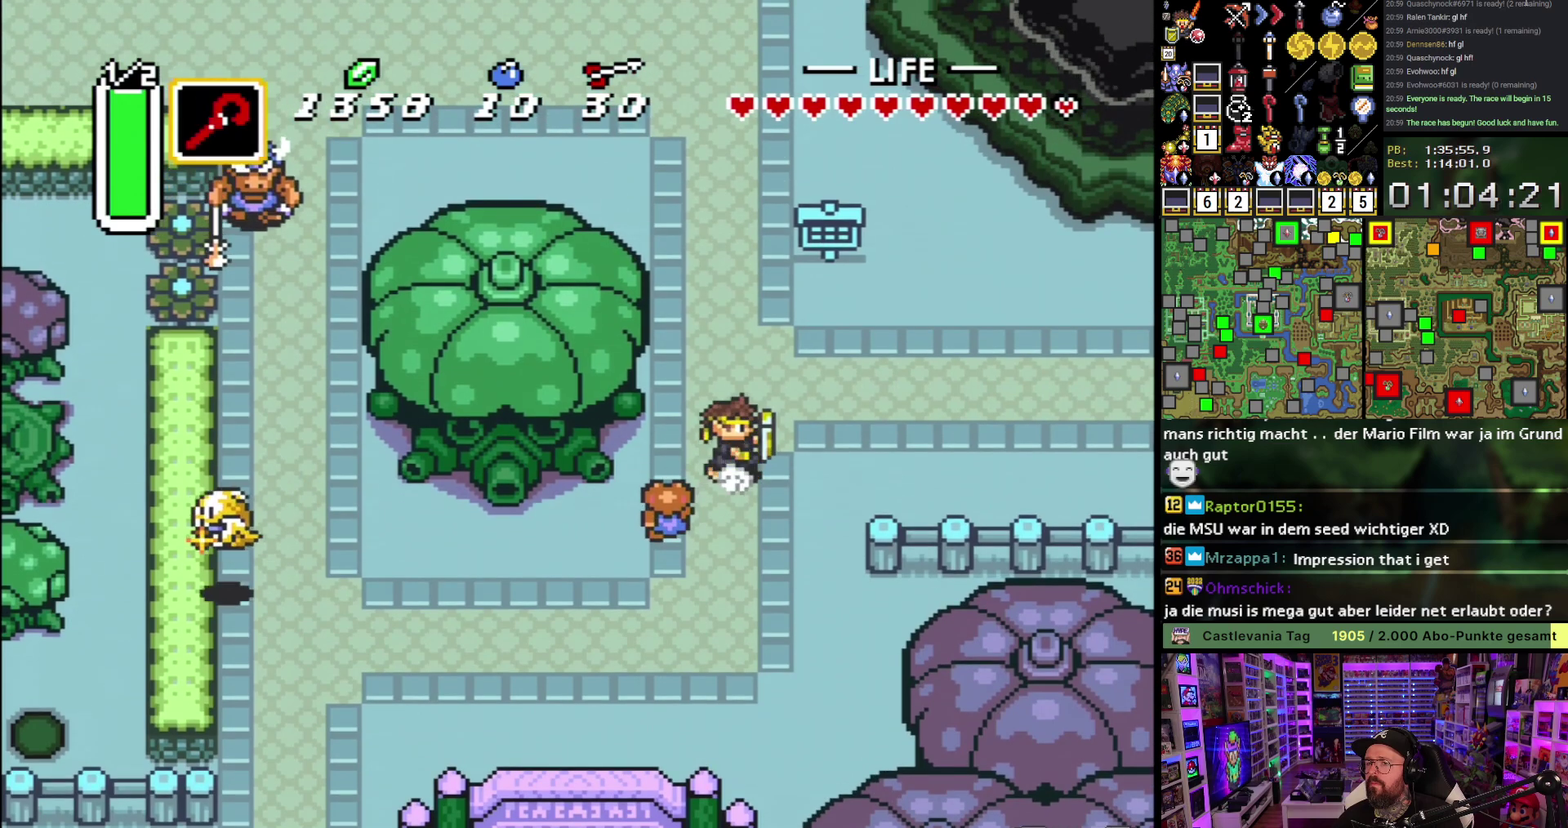
{"buttons": ["A", "L1"], "events": [[33, "L1", "down"], [100, "DPAD_RIGHT", "up"], [133, "L1", "up"], [183, "L1", "down"], [233, "L1", "up"], [283, "L1", "down"]]}
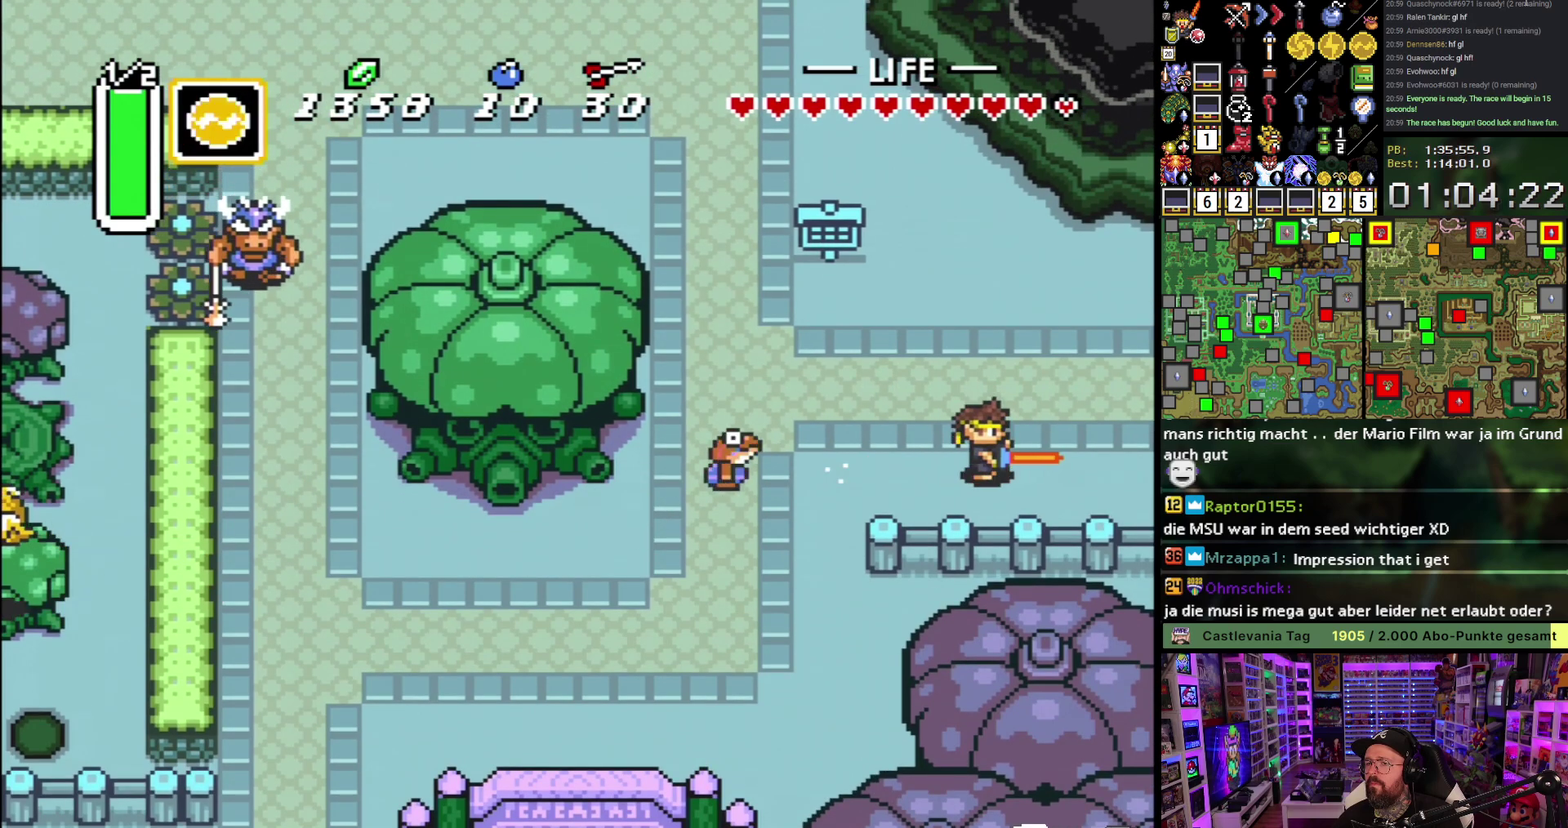
{"buttons": ["A", "R1"], "events": [[83, "L1", "up"], [150, "R1", "down"], [267, "R1", "up"], [483, "R1", "down"]]}
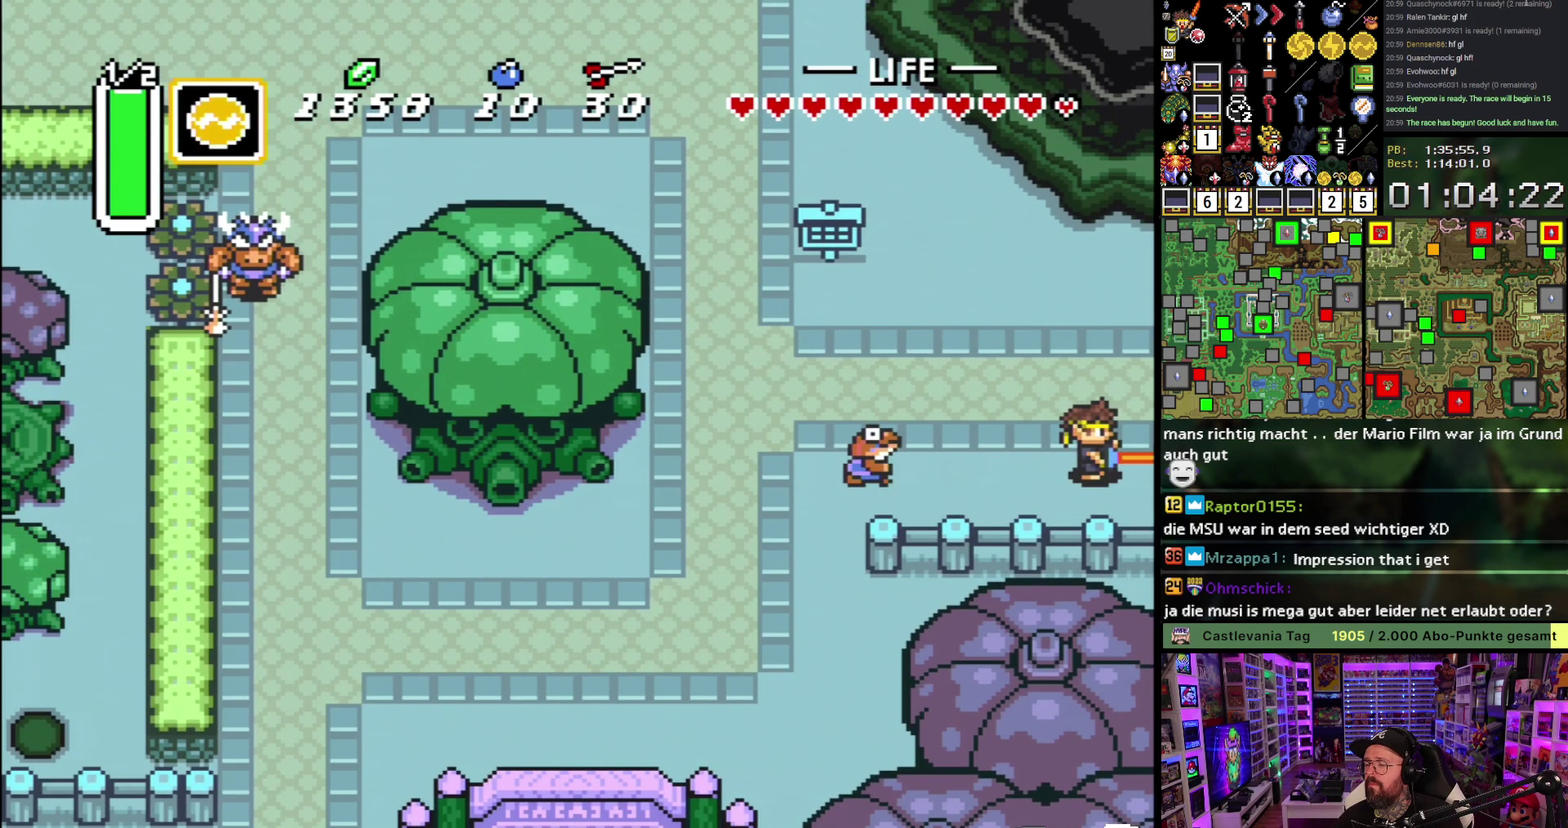
{"buttons": ["A", "R1", "DPAD_UP", "DPAD_RIGHT"], "events": [[150, "R1", "up"], [233, "R1", "down"], [383, "R1", "up"], [417, "DPAD_RIGHT", "down"], [433, "DPAD_UP", "down"], [467, "R1", "down"]]}
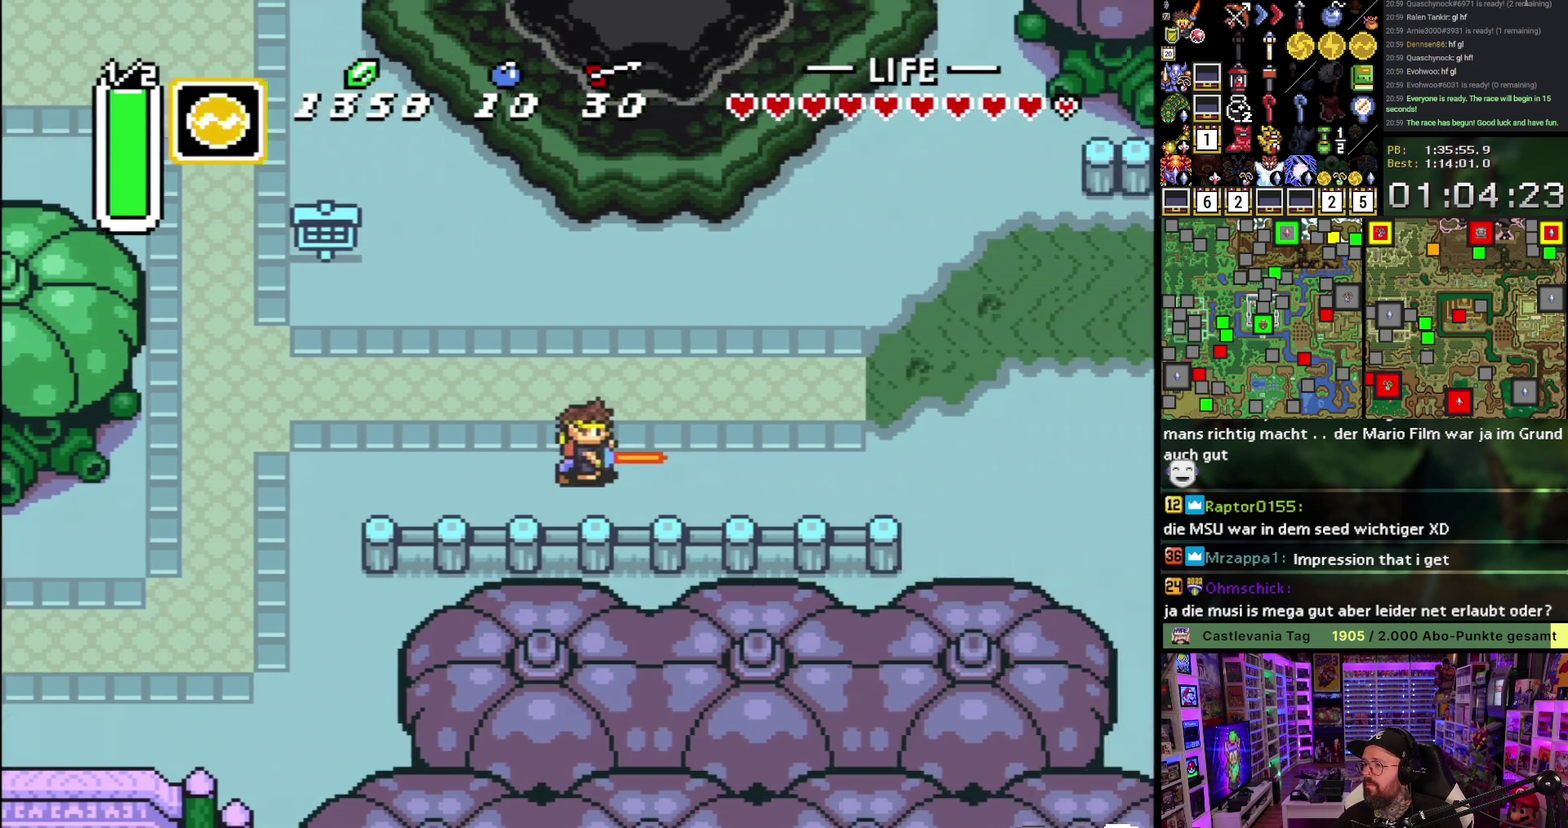
{"buttons": ["DPAD_UP", "DPAD_RIGHT"], "events": [[100, "R1", "up"], [167, "A", "up"]]}
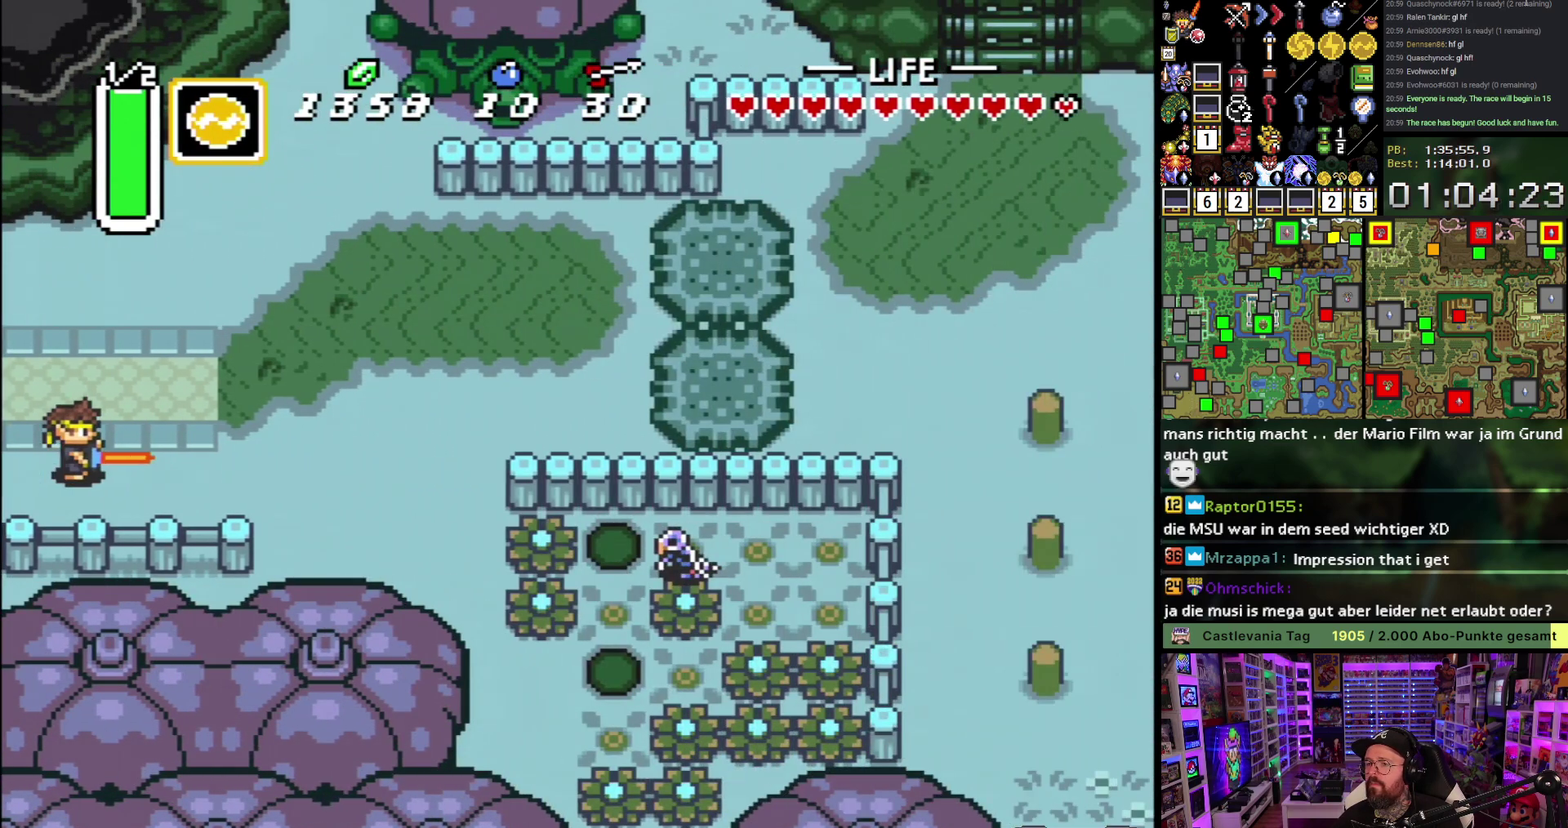
{"buttons": ["A", "R1"], "events": [[200, "A", "down"], [417, "DPAD_UP", "up"], [467, "DPAD_RIGHT", "up"], [467, "R1", "down"]]}
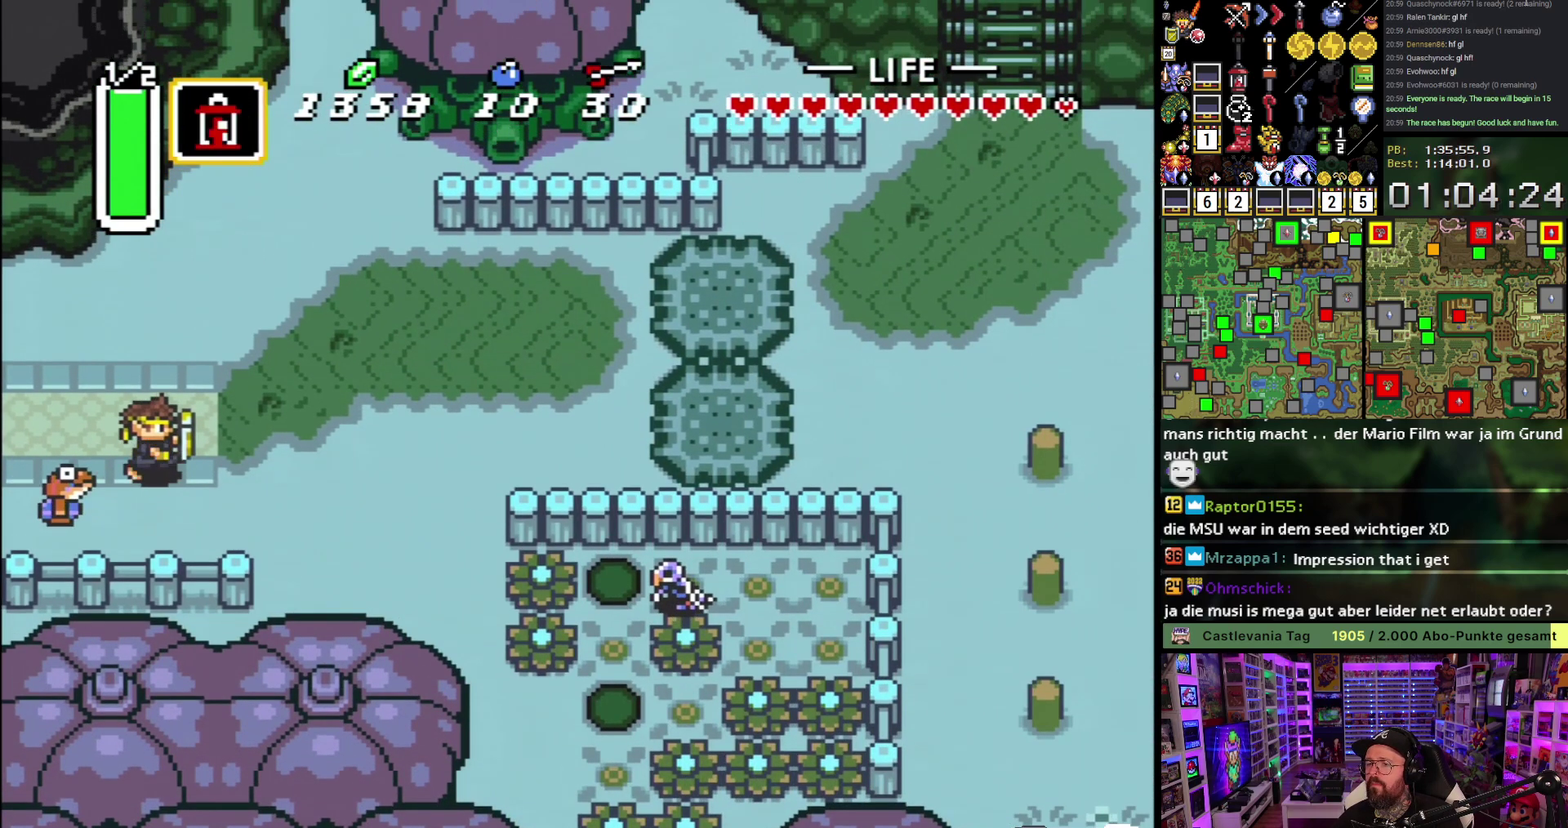
{"buttons": ["A"], "events": [[67, "R1", "up"], [333, "R1", "down"], [417, "R1", "up"]]}
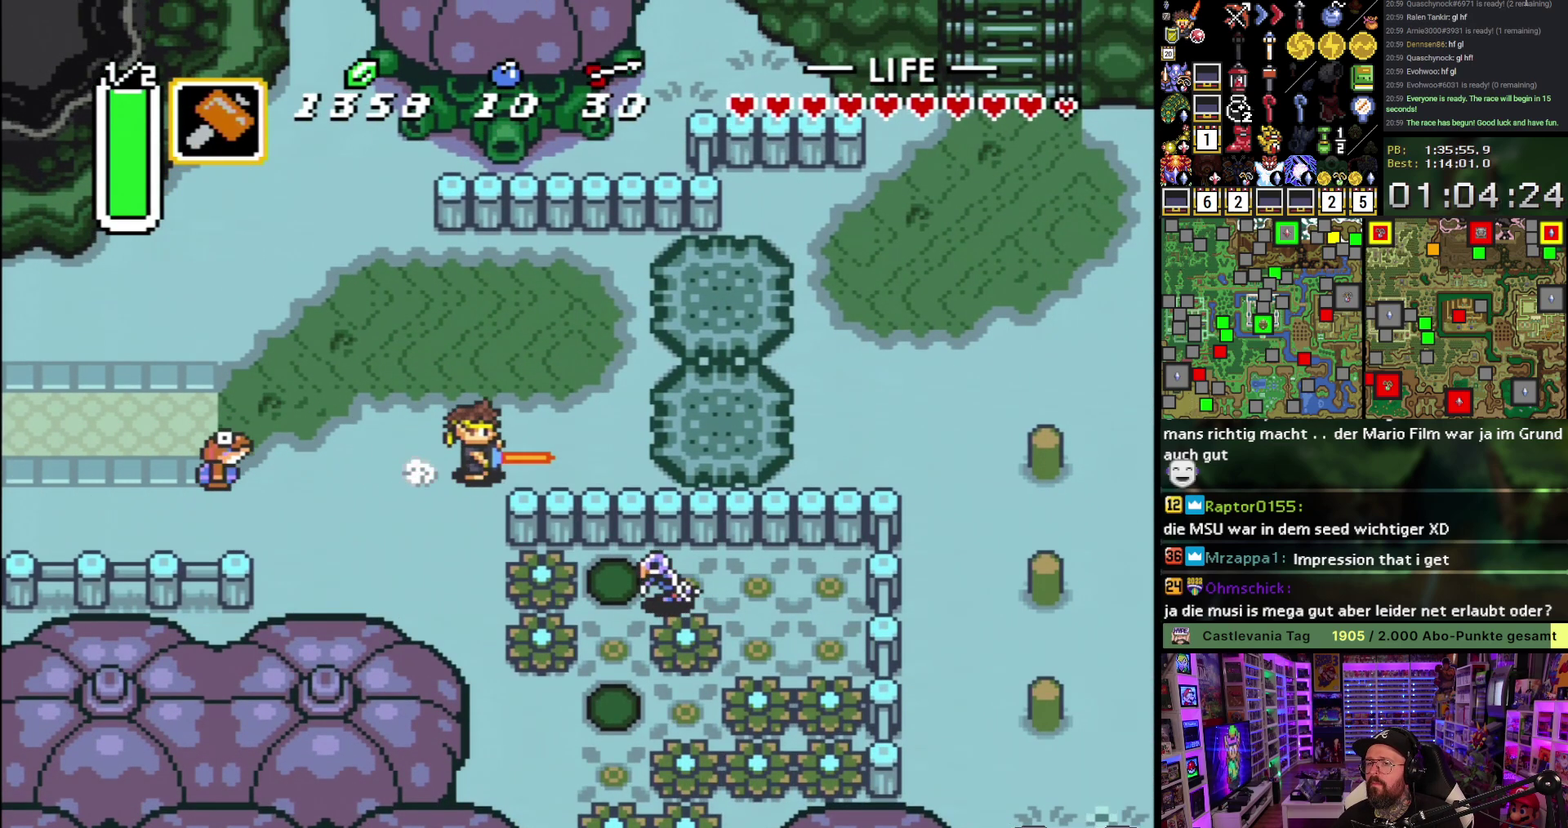
{"buttons": ["A", "DPAD_LEFT"], "events": [[67, "A", "up"], [67, "DPAD_UP", "down"], [83, "DPAD_RIGHT", "down"], [133, "DPAD_UP", "up"], [367, "A", "down"], [383, "DPAD_RIGHT", "up"], [400, "DPAD_LEFT", "down"]]}
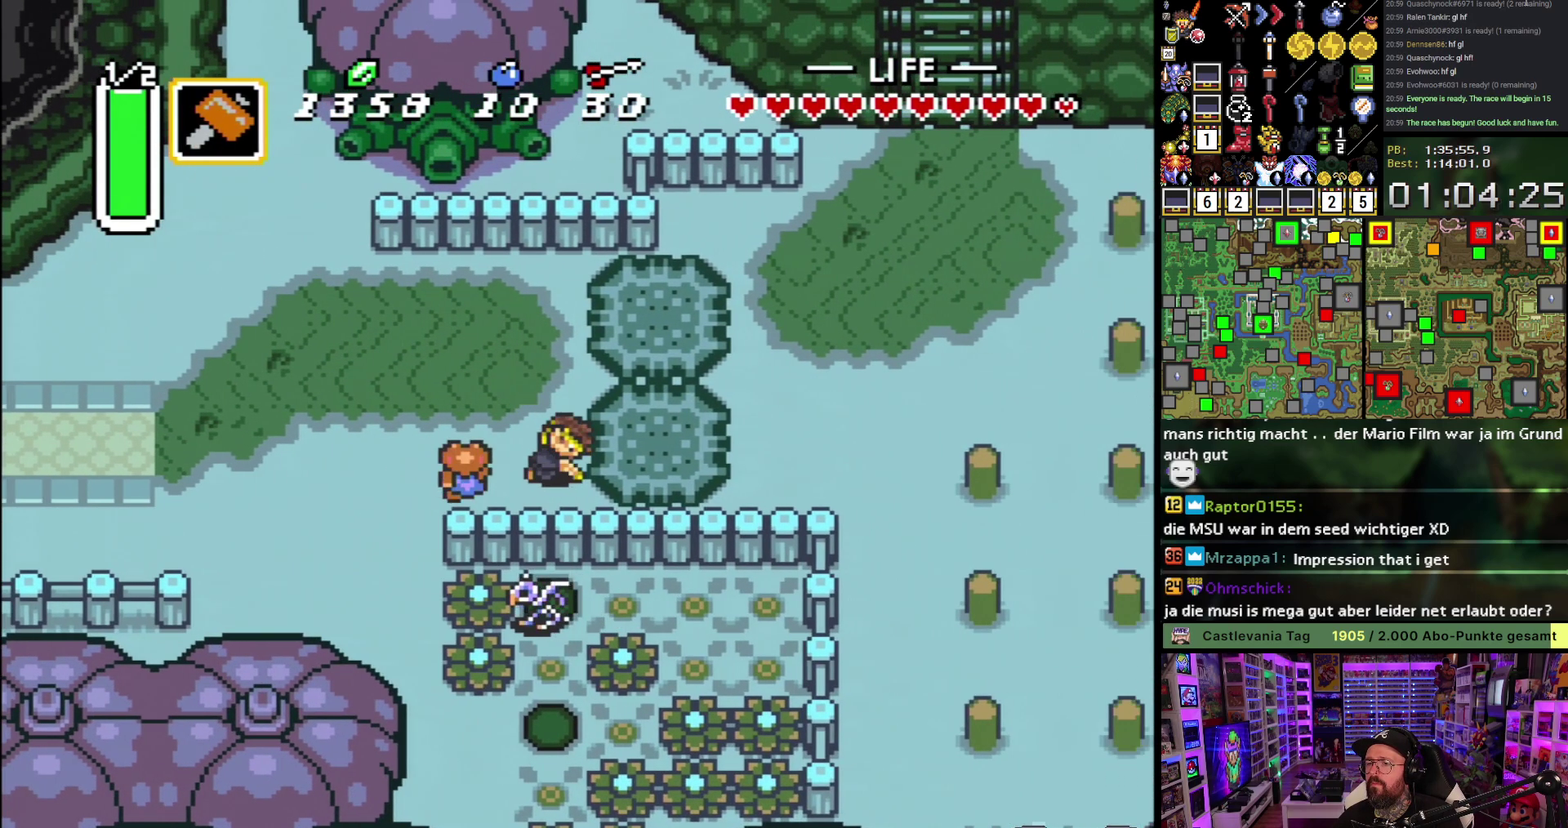
{"buttons": ["A"], "events": [[17, "DPAD_LEFT", "up"]]}
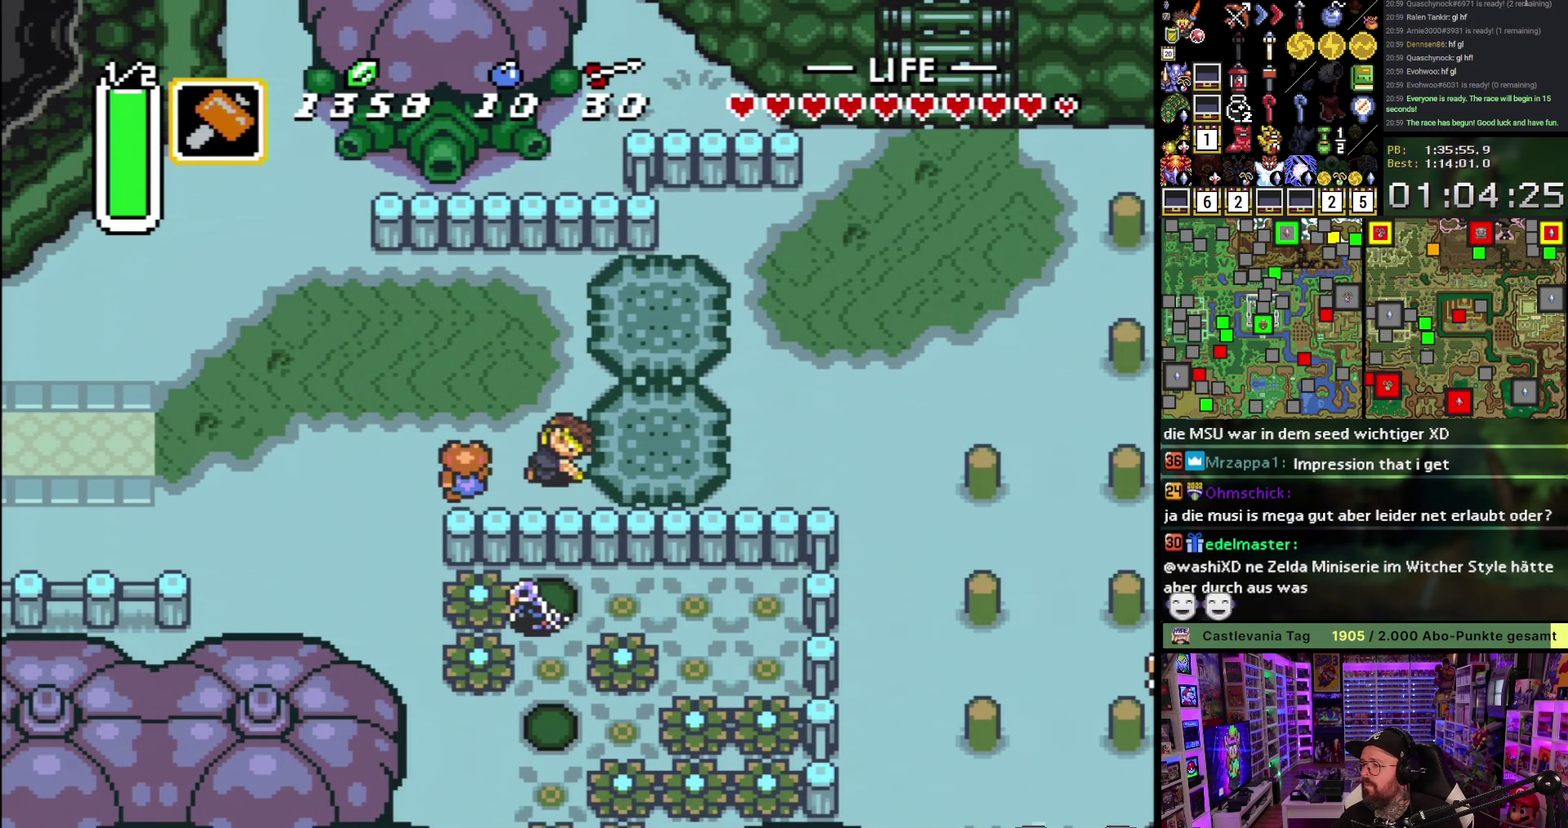
{"buttons": ["A"], "events": []}
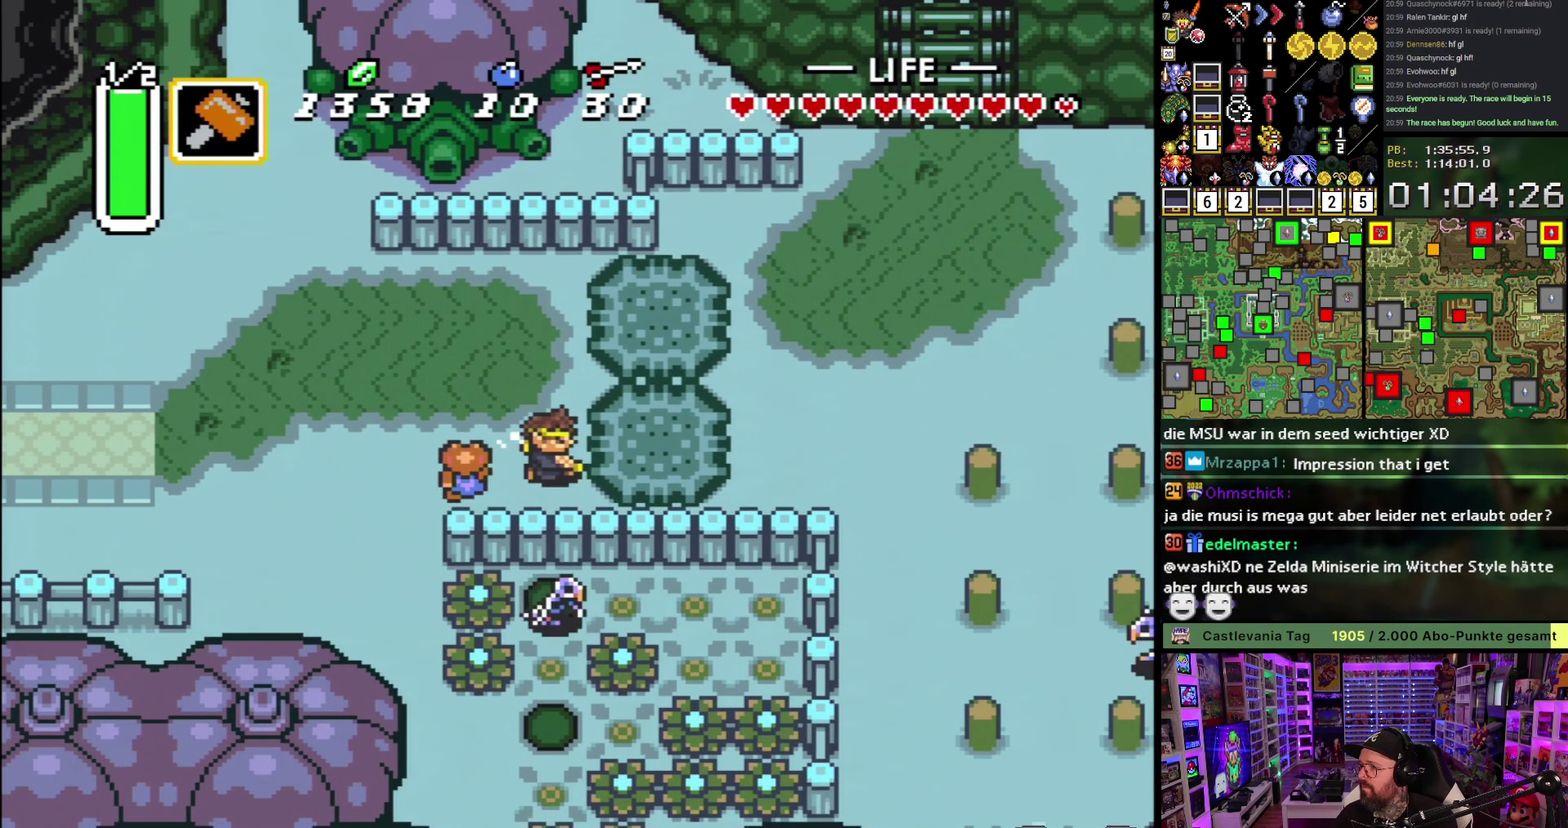
{"buttons": [], "events": [[483, "A", "up"]]}
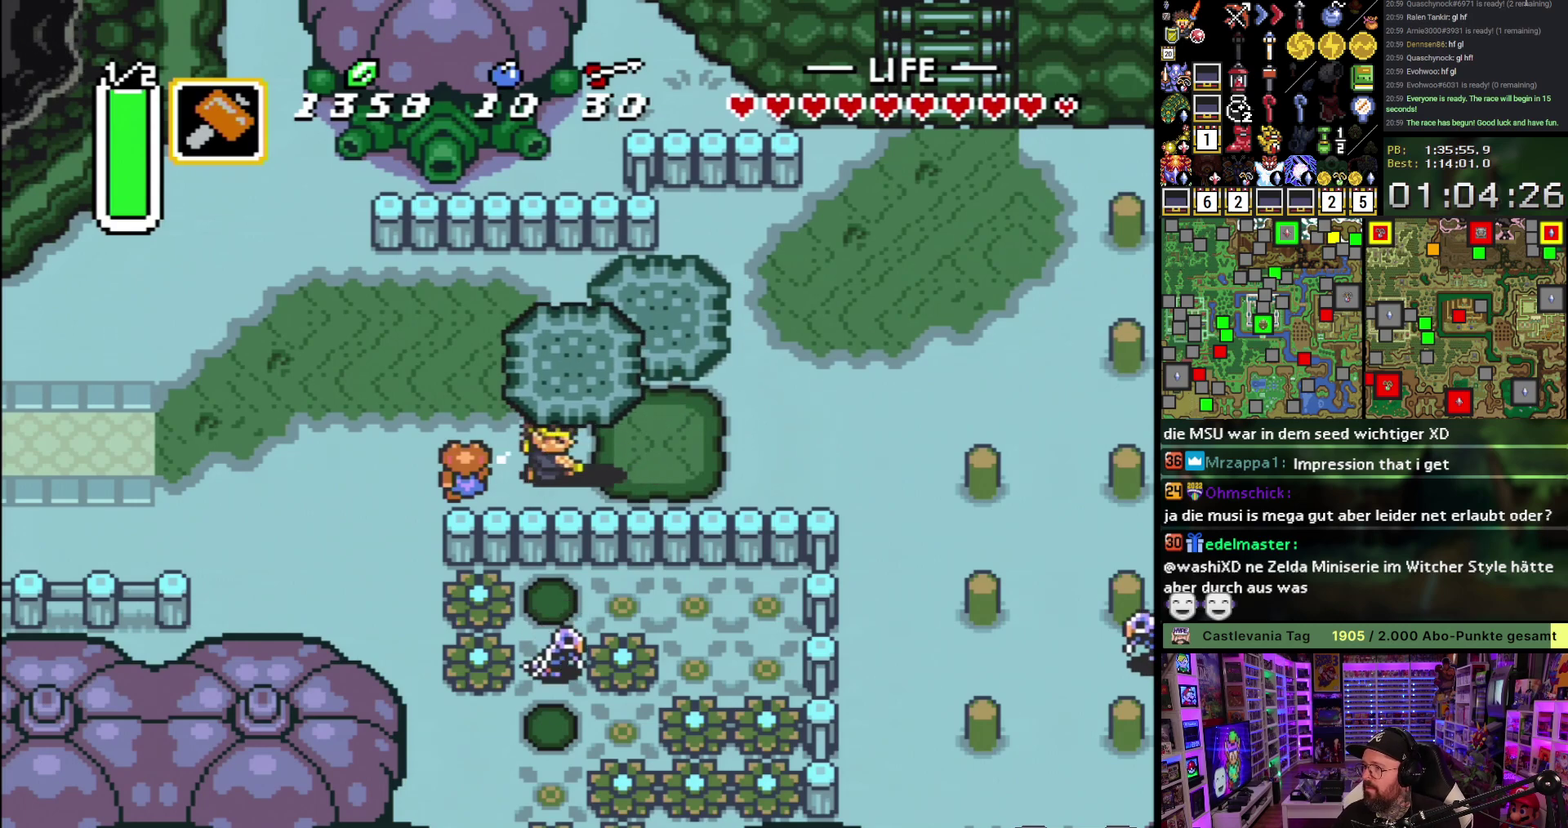
{"buttons": ["DPAD_RIGHT"], "events": [[167, "A", "down"], [217, "DPAD_RIGHT", "down"], [233, "A", "up"]]}
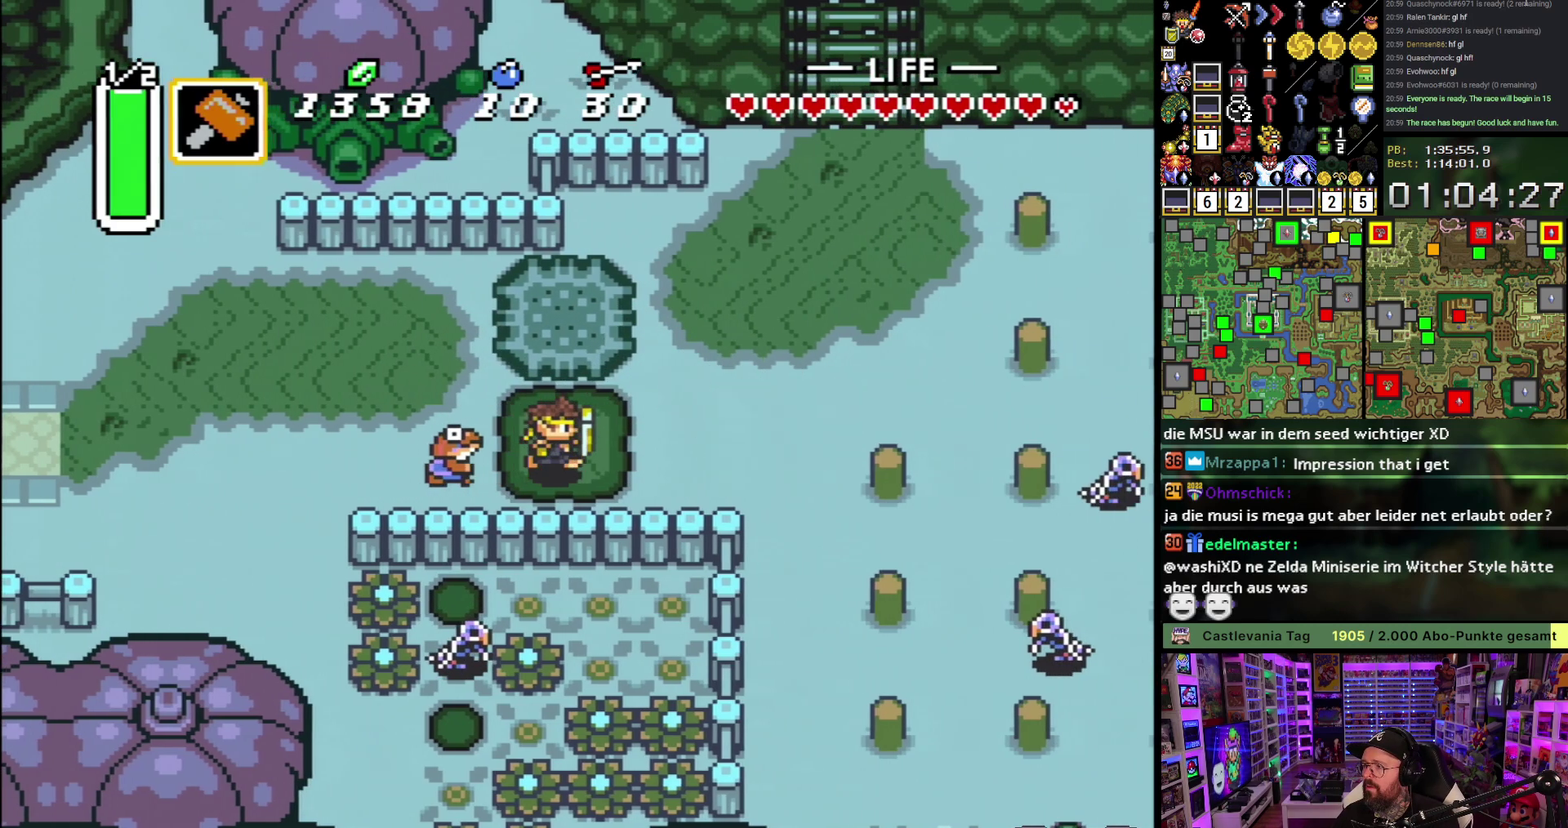
{"buttons": ["DPAD_UP"], "events": [[17, "DPAD_UP", "down"], [283, "DPAD_RIGHT", "up"]]}
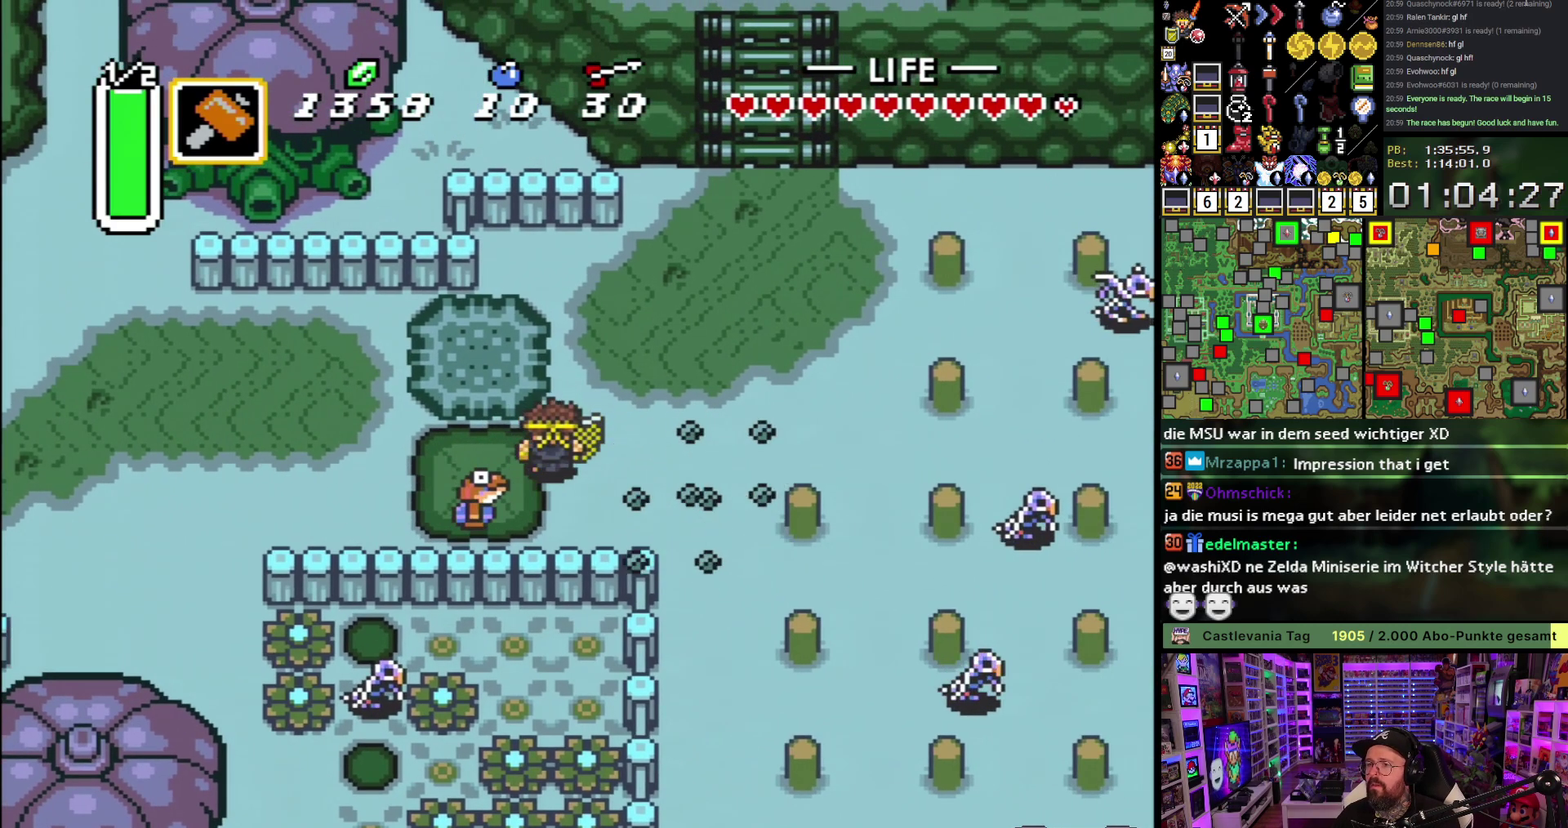
{"buttons": ["DPAD_UP"], "events": [[33, "DPAD_RIGHT", "down"], [133, "DPAD_RIGHT", "up"]]}
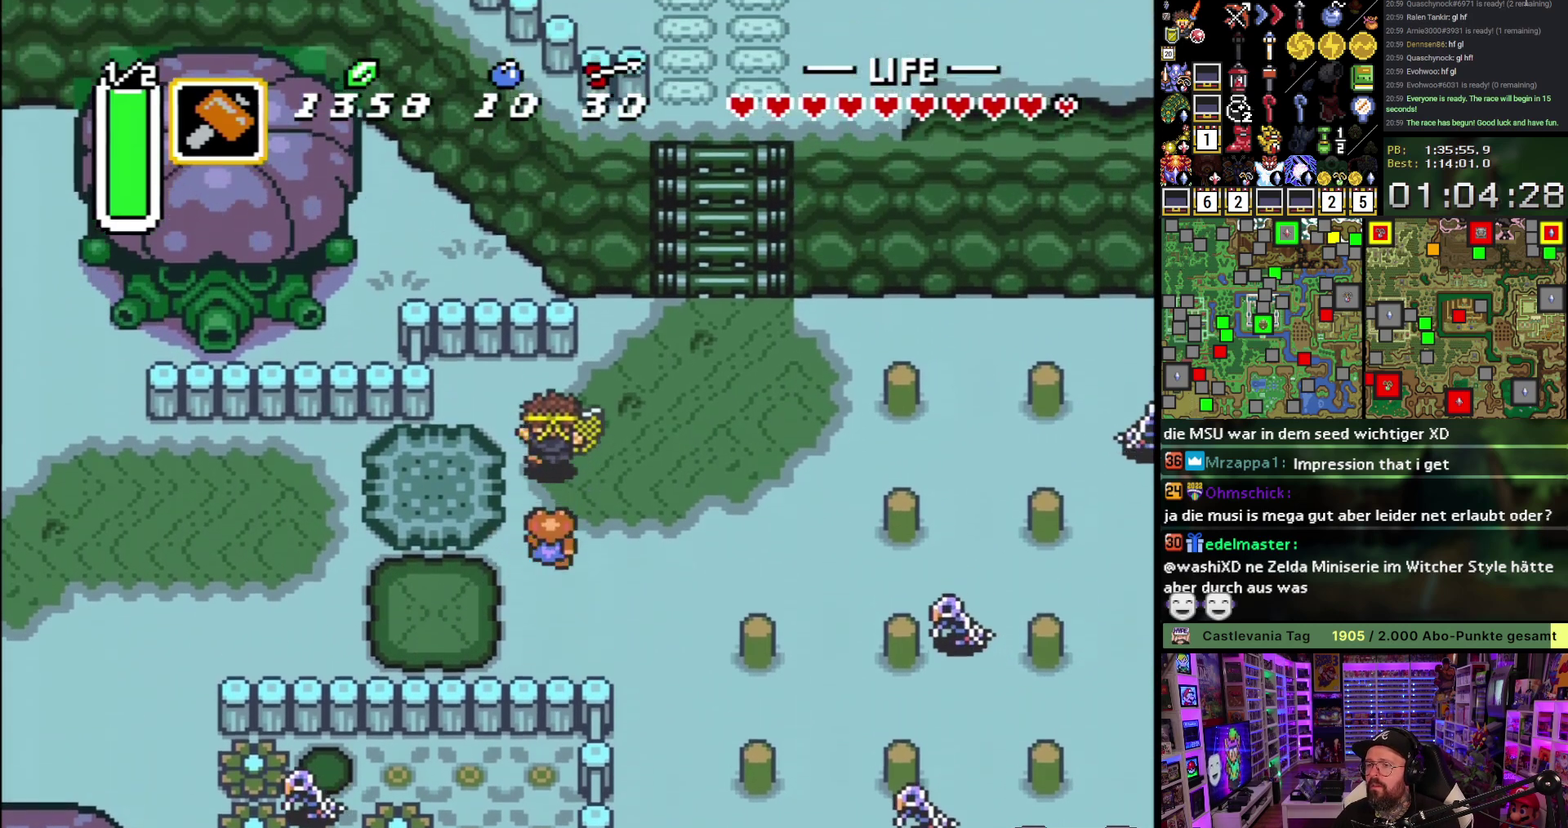
{"buttons": ["A", "Y", "DPAD_RIGHT"], "events": [[117, "DPAD_RIGHT", "down"], [217, "DPAD_UP", "up"], [250, "Y", "down"], [317, "A", "down"]]}
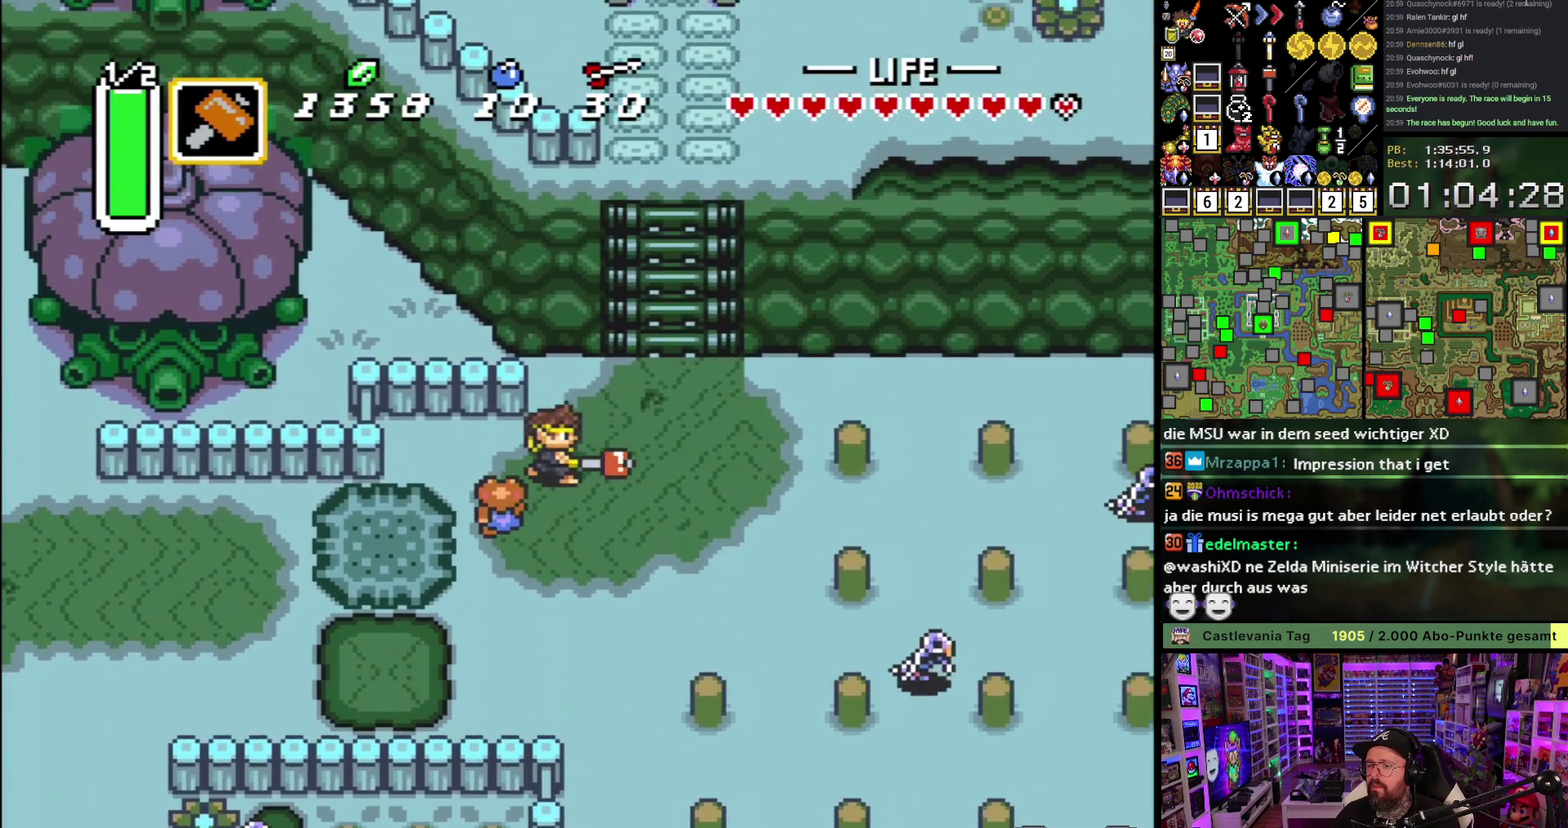
{"buttons": ["A", "Y", "DPAD_RIGHT"], "events": [[100, "A", "up"], [117, "Y", "up"], [250, "A", "down"], [400, "Y", "down"]]}
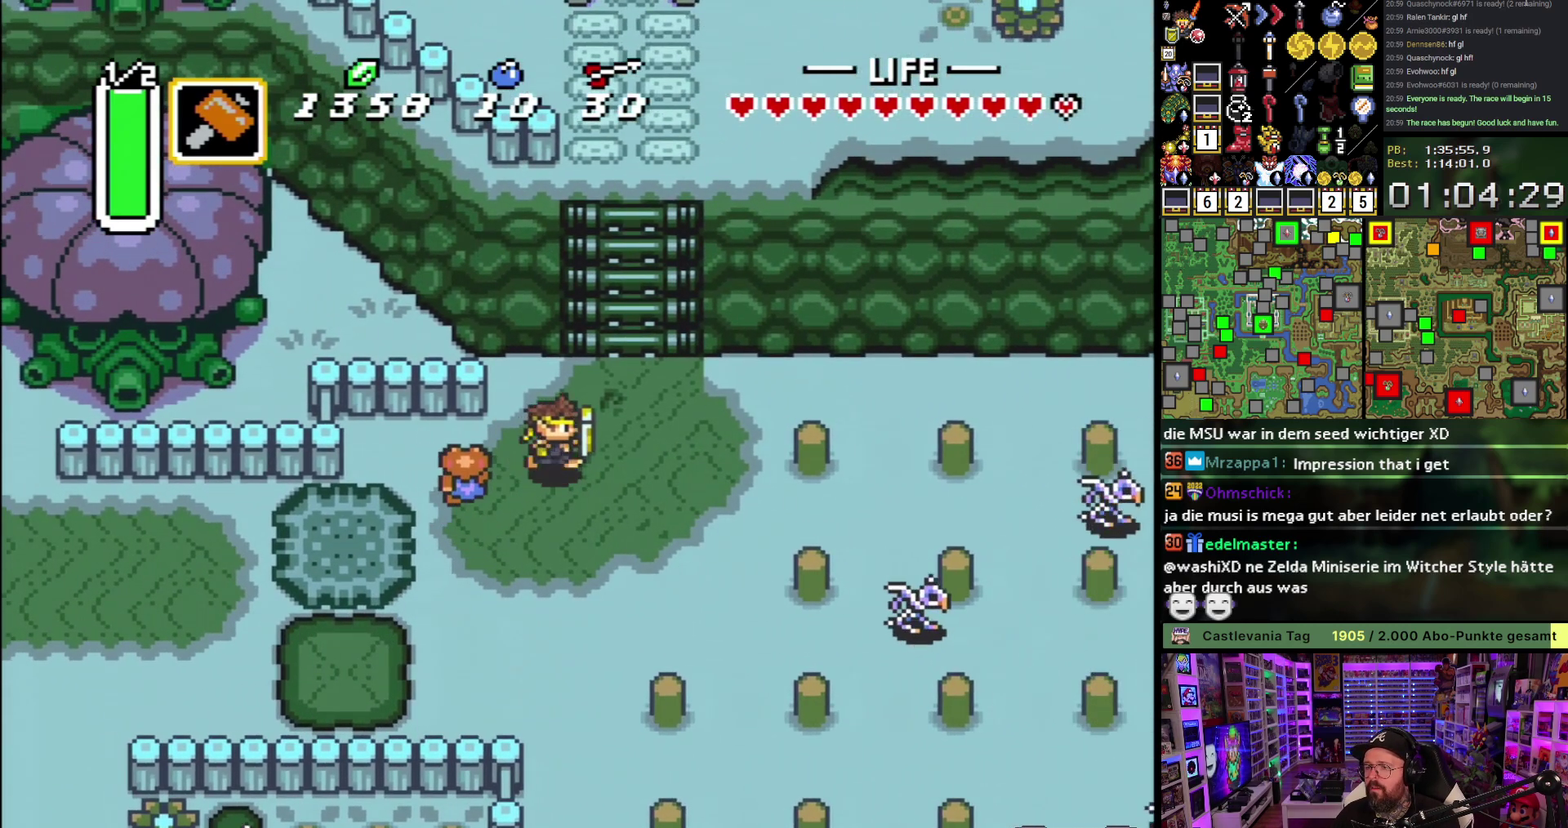
{"buttons": ["A", "Y", "DPAD_RIGHT"], "events": [[67, "A", "up"], [67, "Y", "up"], [217, "Y", "down"], [333, "A", "down"]]}
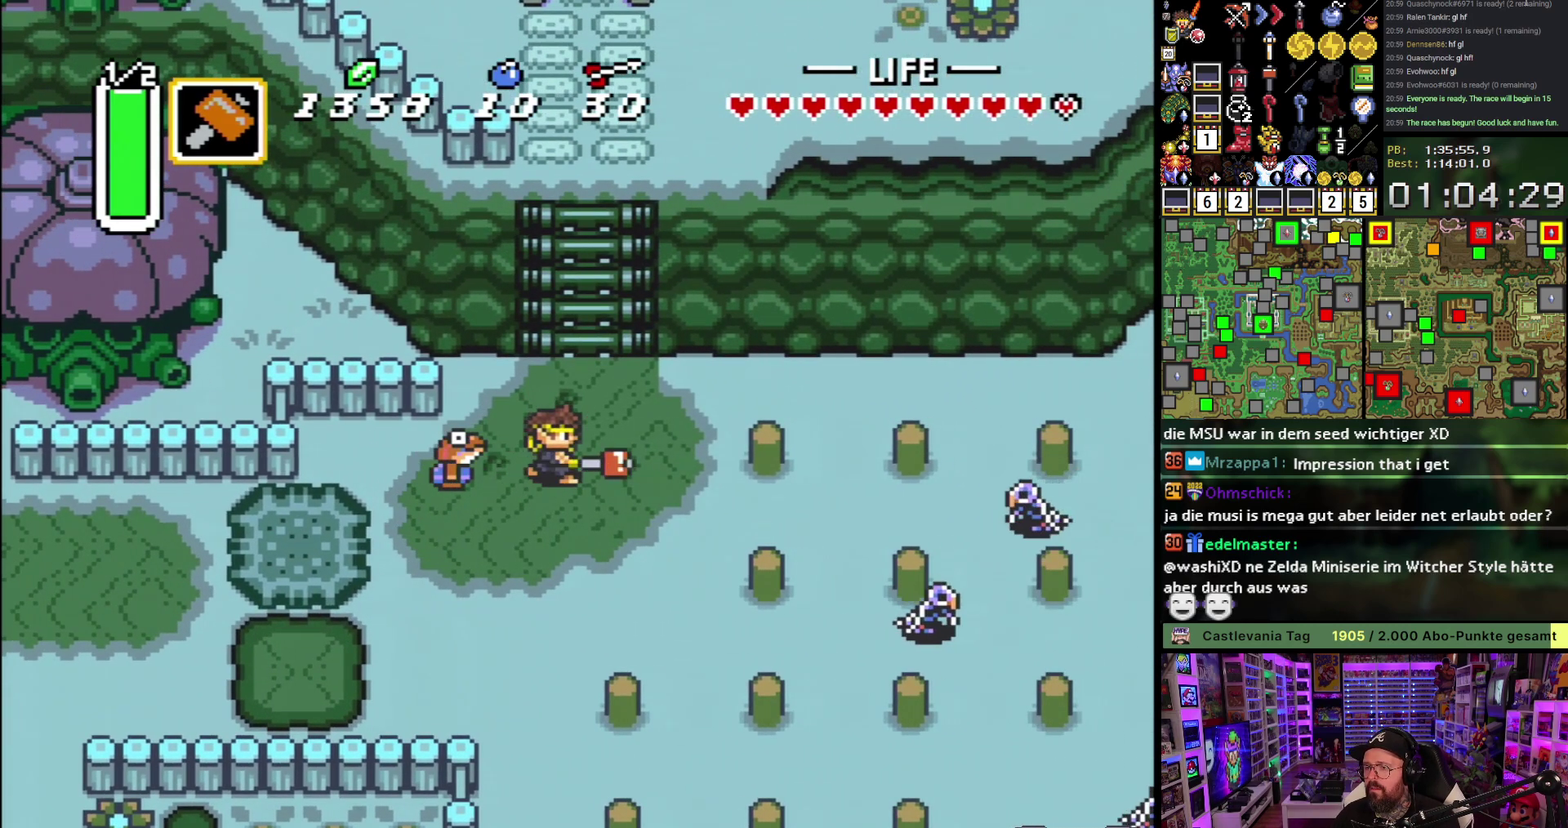
{"buttons": ["A", "Y"], "events": [[83, "A", "up"], [100, "Y", "up"], [200, "A", "down"], [200, "Y", "down"], [500, "DPAD_RIGHT", "up"]]}
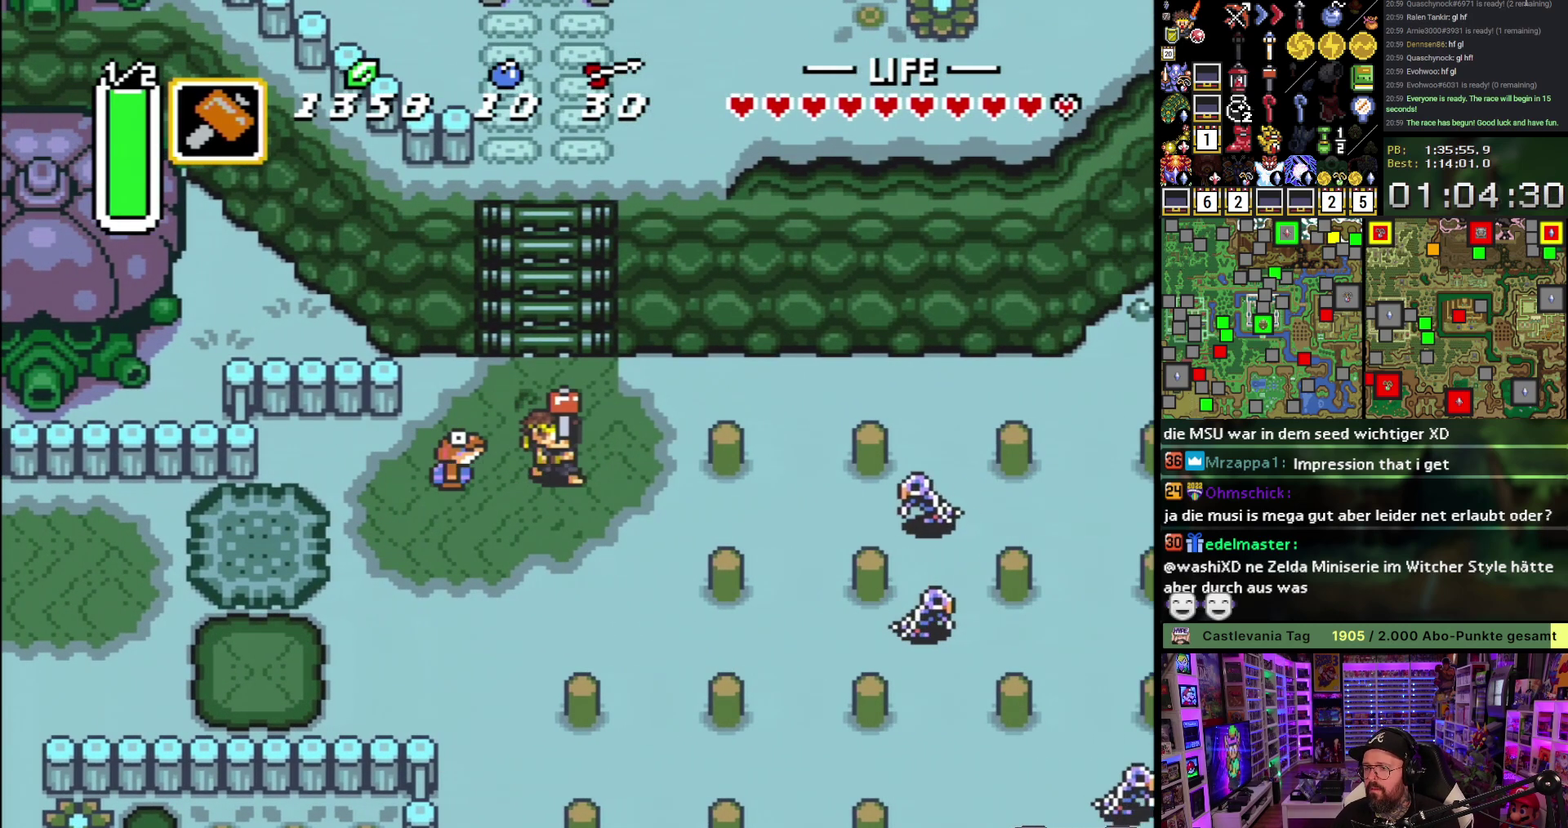
{"buttons": ["A", "Y"], "events": []}